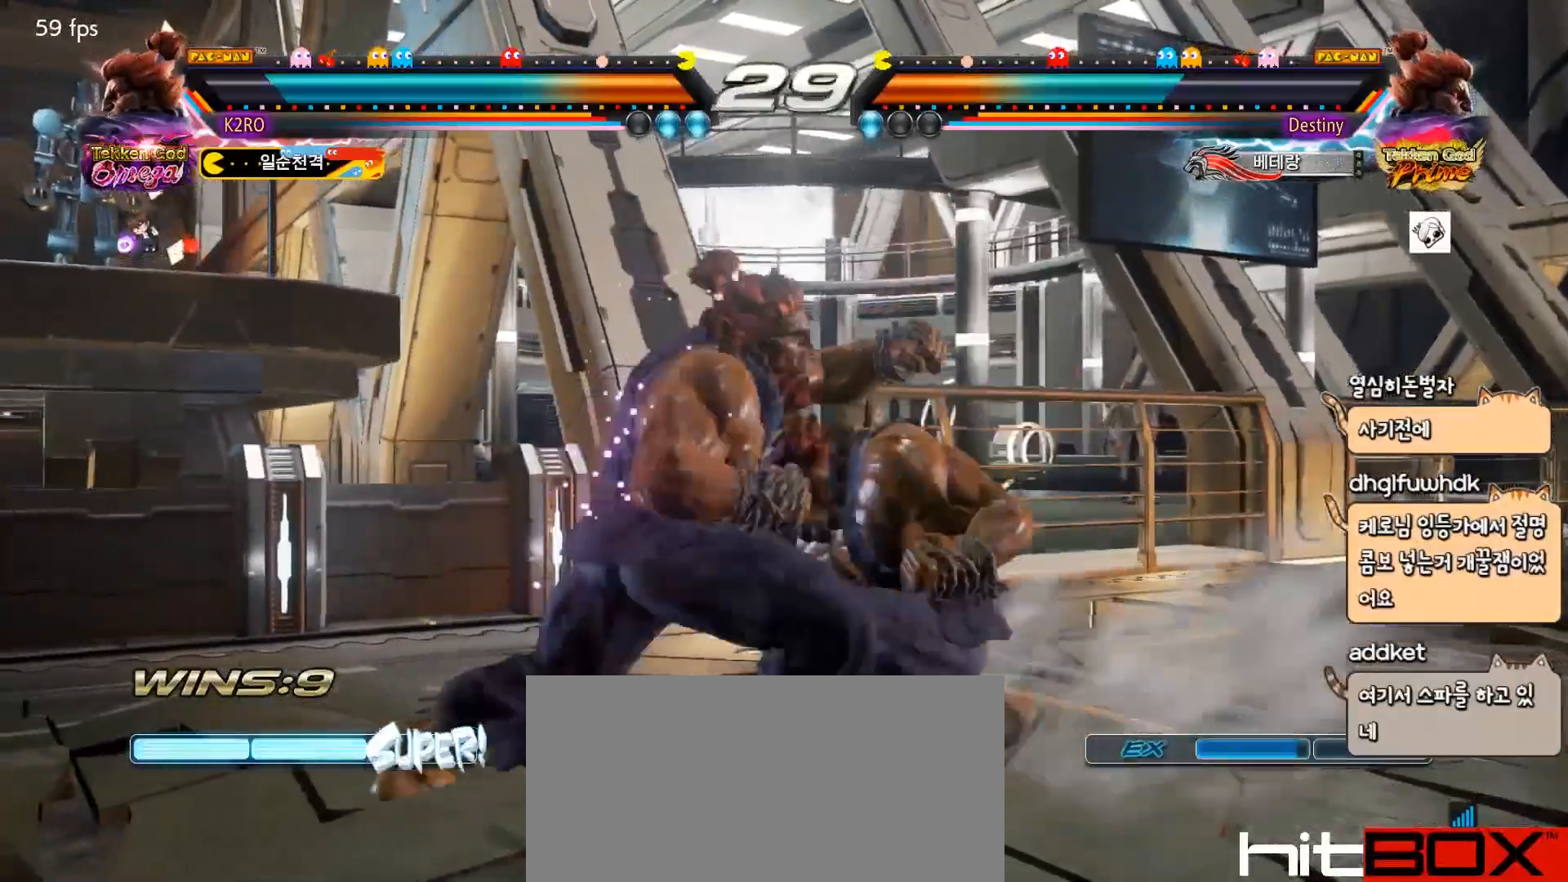
Gameplay with a controller (arcade stick); each line is a JSON object with the inputs held at the frame after it. "events" lists button and stick changes between this image and that frame as [ms after this image, input, new state], when the widget could be followed in between. Not read: L3 R3.
{"buttons": [], "events": [[50, "DPAD_DOWN", "down"], [50, "DPAD_RIGHT", "up"], [100, "DPAD_RIGHT", "down"], [117, "CIRCLE", "down"], [150, "DPAD_DOWN", "up"], [200, "CIRCLE", "up"], [250, "DPAD_RIGHT", "up"]]}
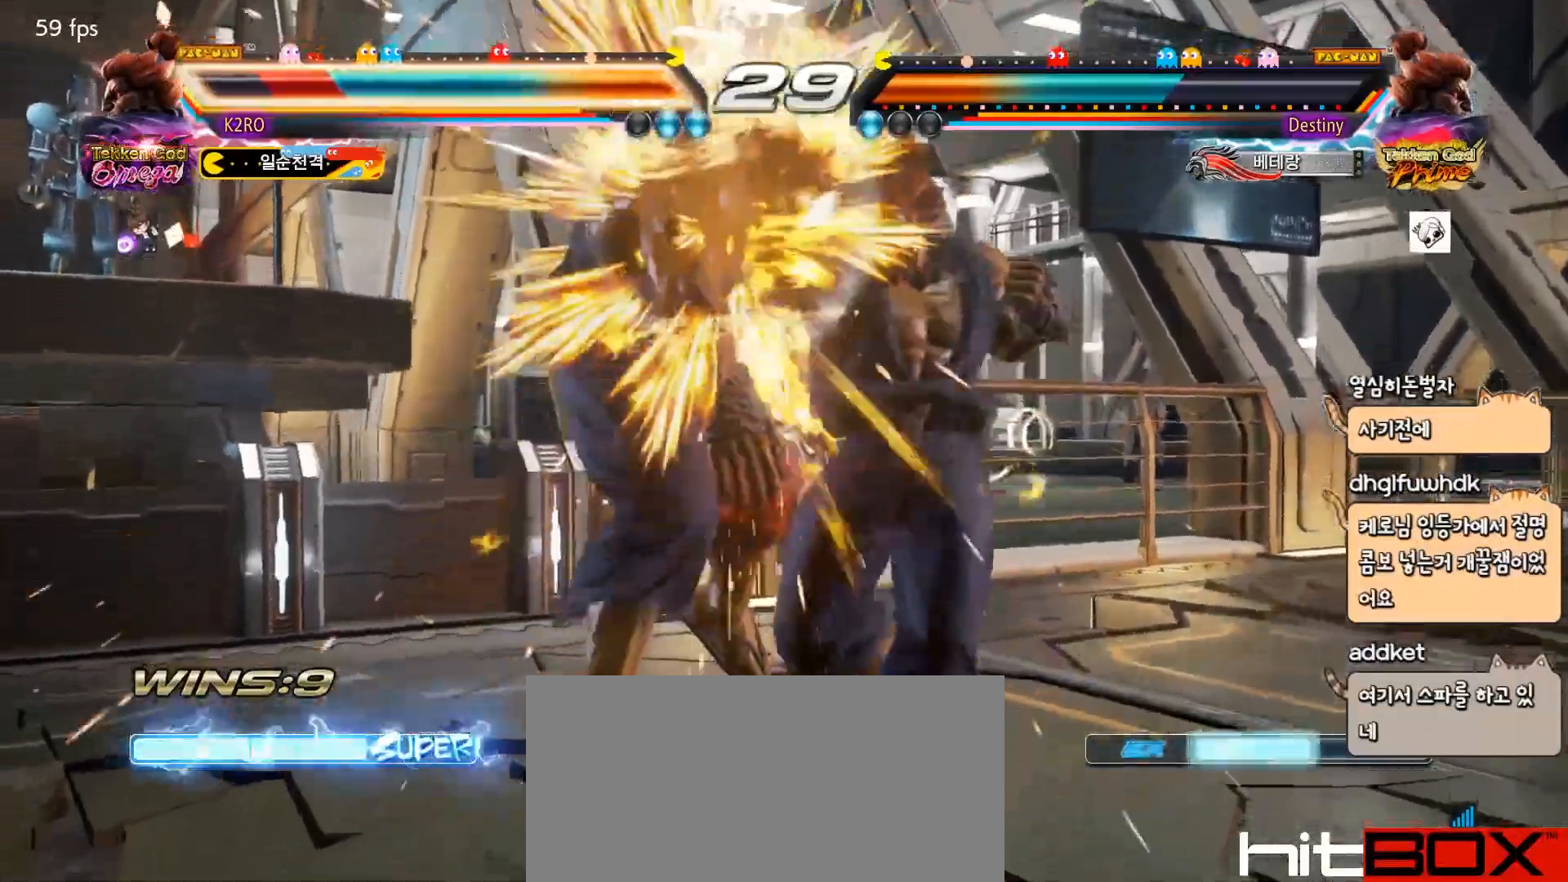
{"buttons": [], "events": []}
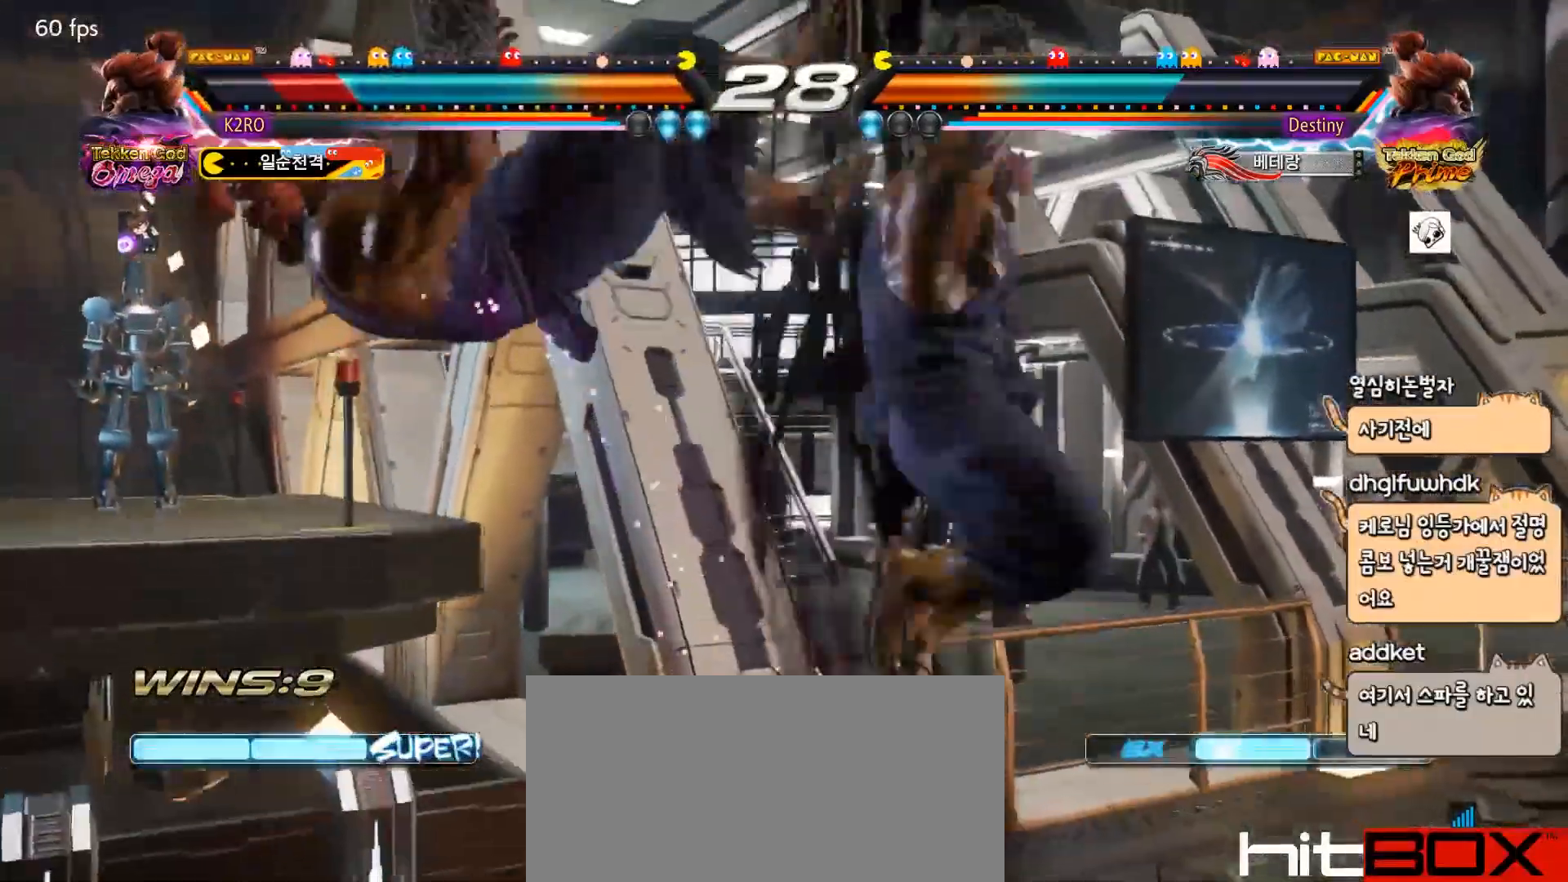
{"buttons": [], "events": [[433, "SQUARE", "down"], [500, "SQUARE", "up"]]}
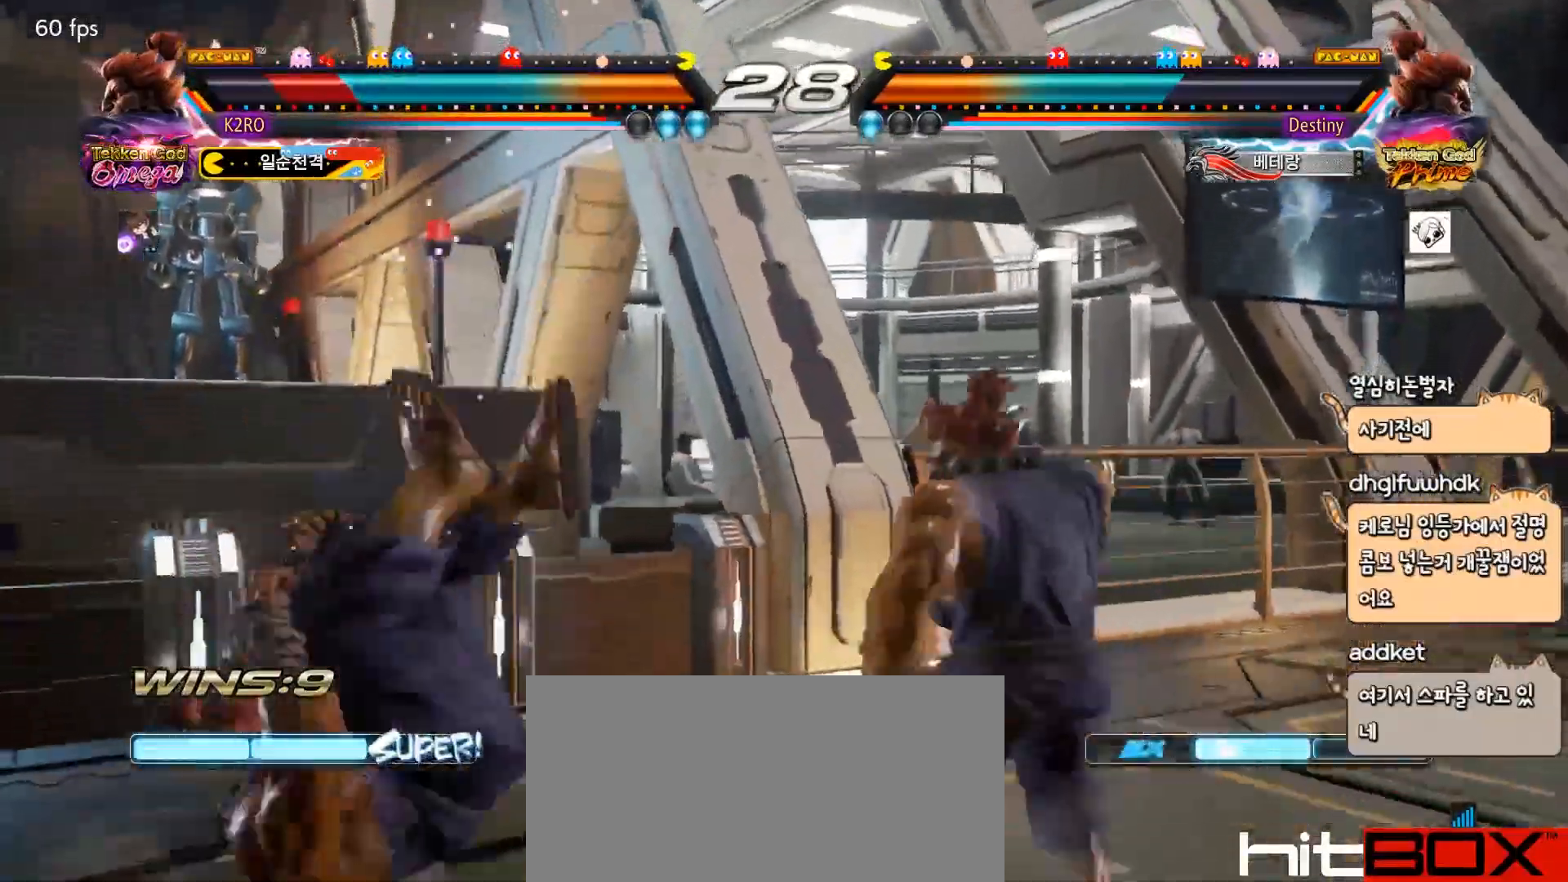
{"buttons": ["DPAD_LEFT"], "events": [[67, "SQUARE", "down"], [133, "TRIANGLE", "down"], [150, "SQUARE", "up"], [250, "DPAD_DOWN", "down"], [250, "DPAD_LEFT", "down"], [250, "TRIANGLE", "up"], [500, "DPAD_DOWN", "up"]]}
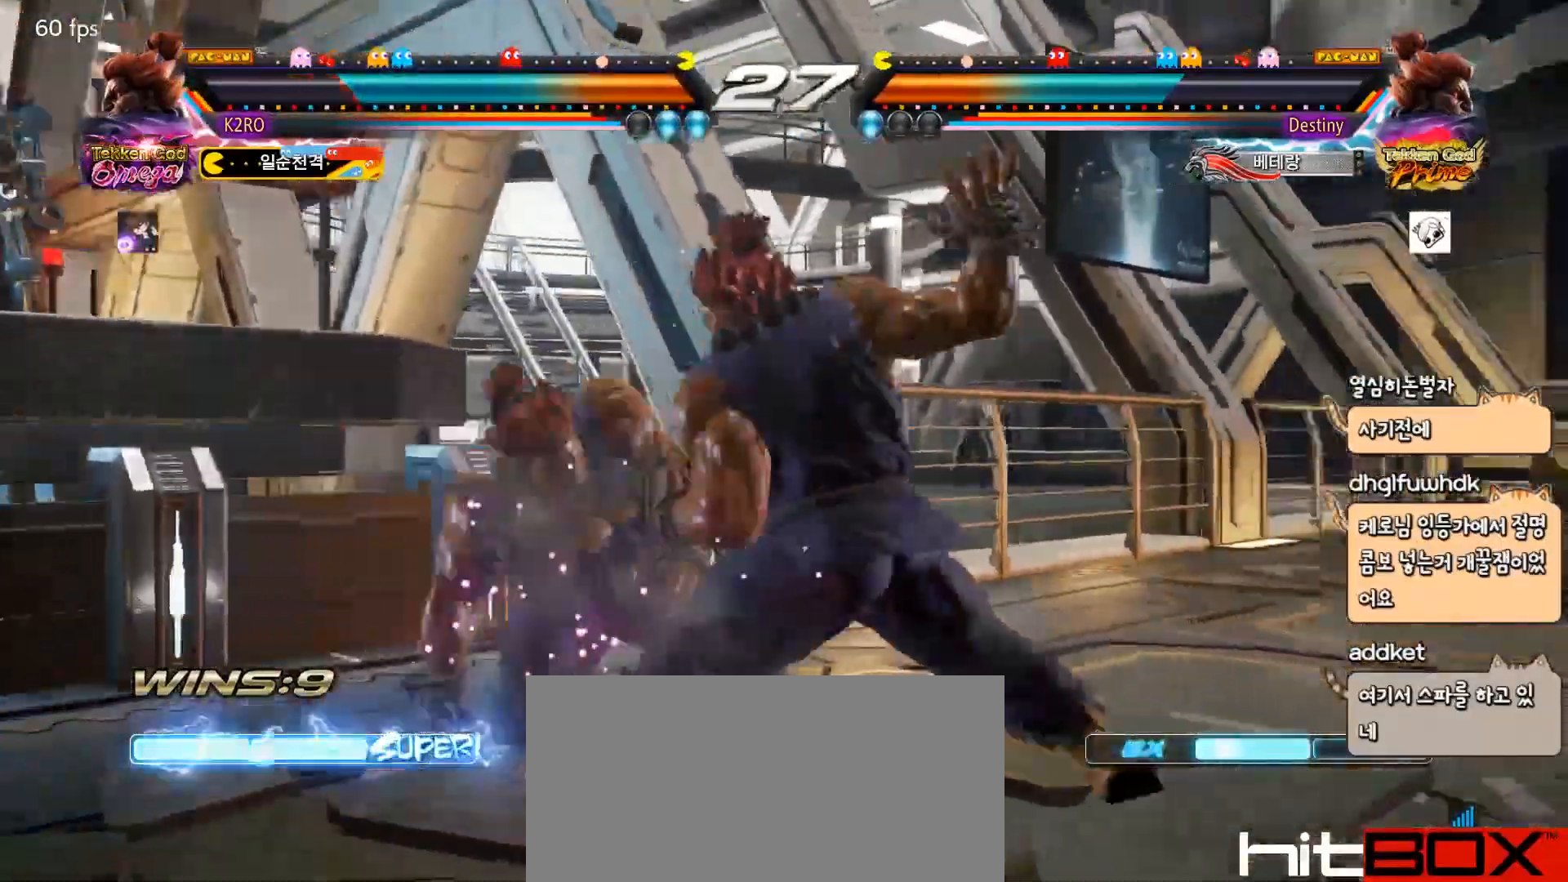
{"buttons": [], "events": [[17, "DPAD_LEFT", "up"], [83, "DPAD_LEFT", "down"], [150, "DPAD_LEFT", "up"], [183, "DPAD_LEFT", "down"], [417, "DPAD_LEFT", "up"]]}
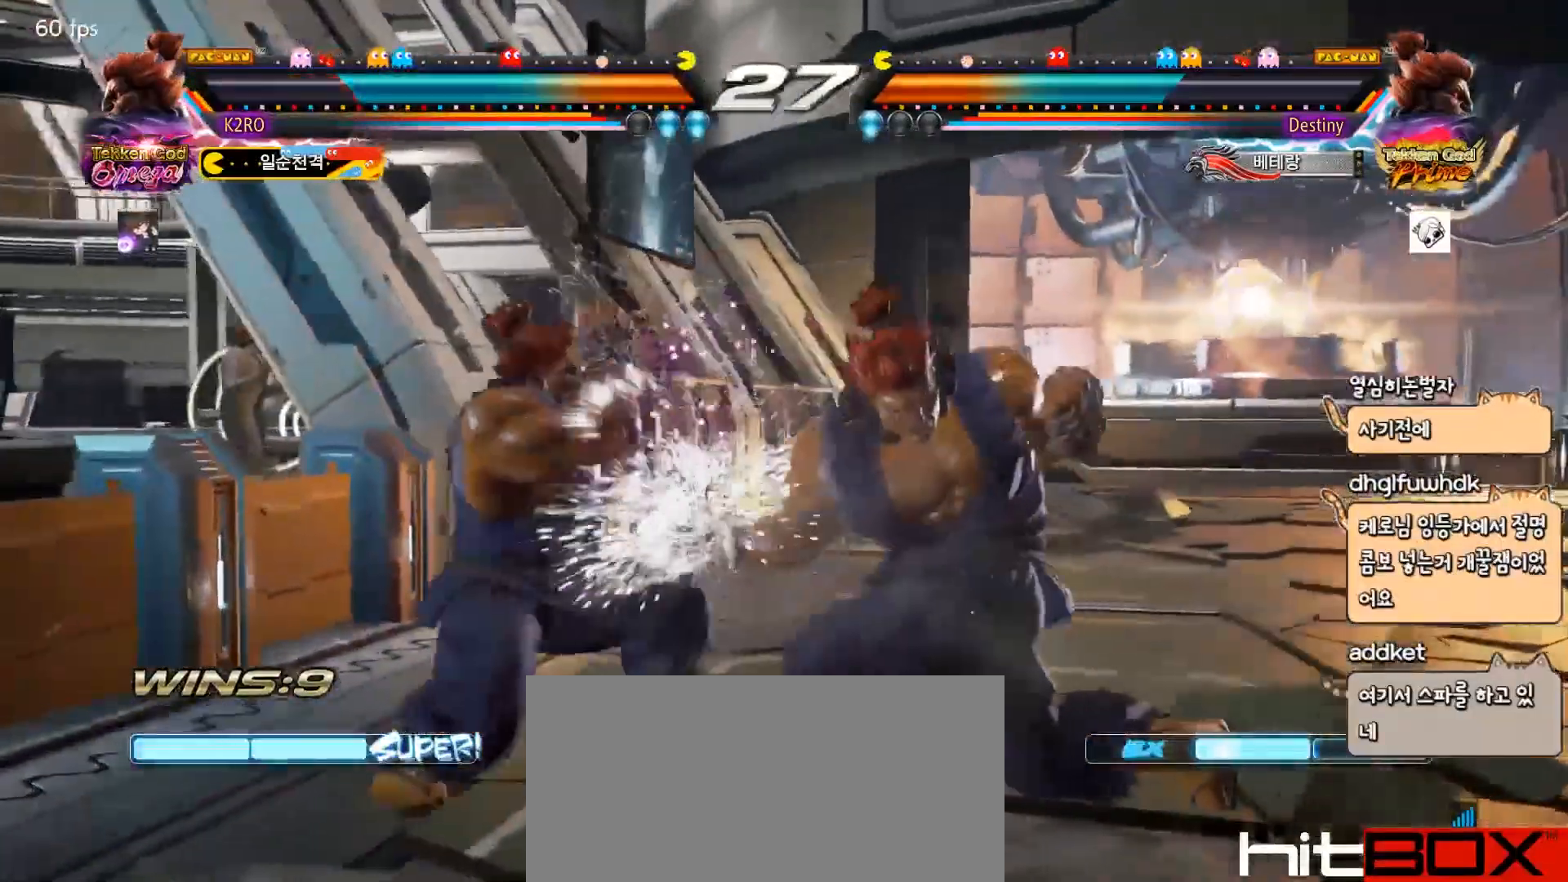
{"buttons": [], "events": [[283, "DPAD_LEFT", "down"], [367, "DPAD_LEFT", "up"], [417, "DPAD_LEFT", "down"], [500, "DPAD_LEFT", "up"]]}
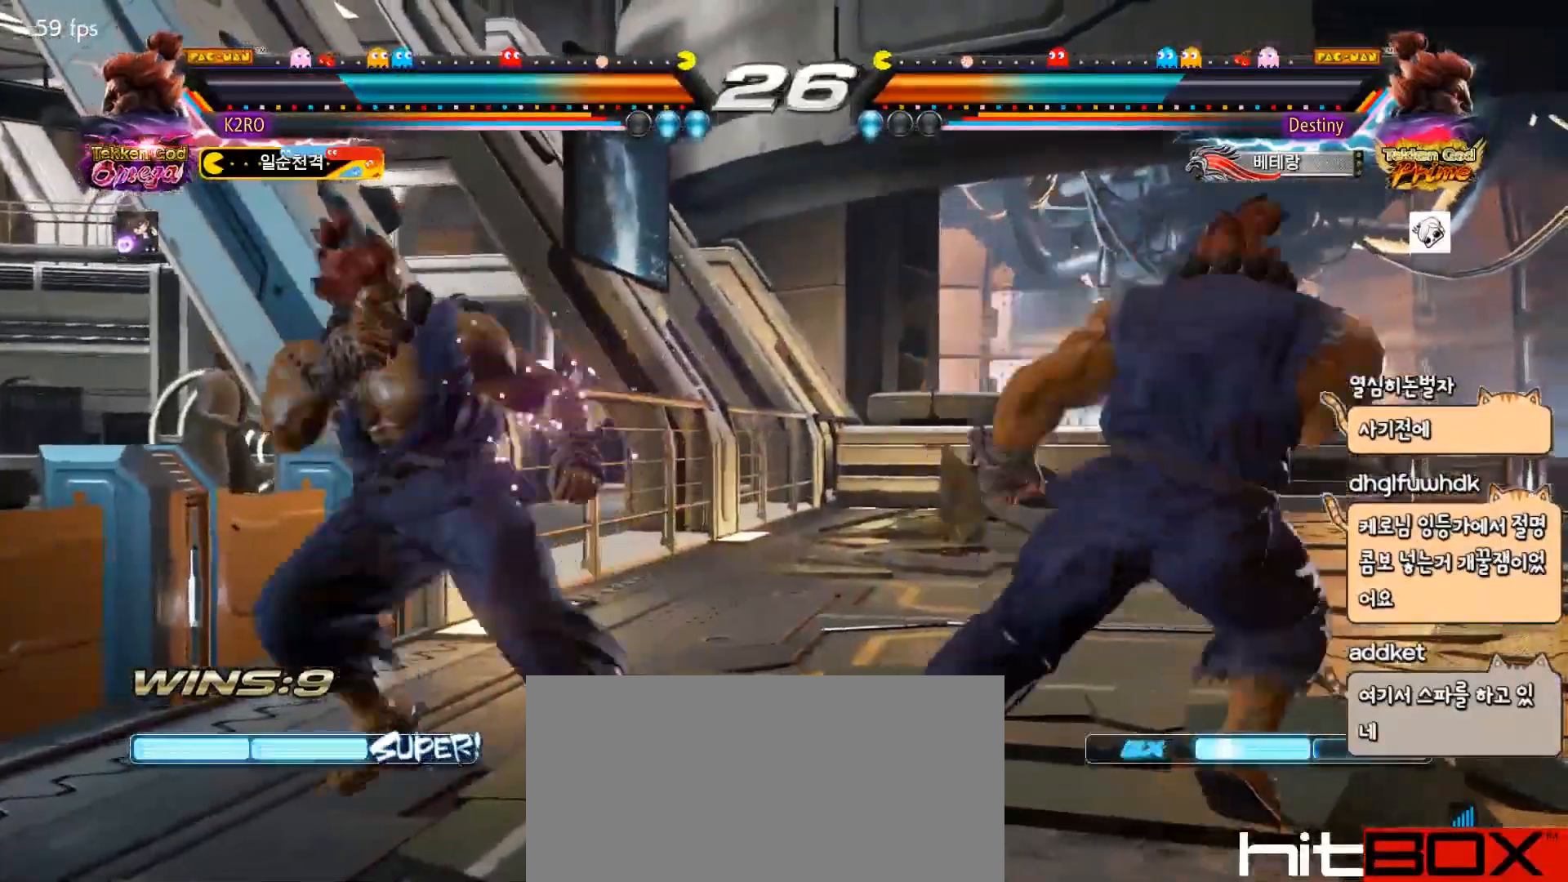
{"buttons": [], "events": [[50, "DPAD_DOWN", "down"], [133, "DPAD_DOWN", "up"], [183, "DPAD_DOWN", "down"], [300, "DPAD_DOWN", "up"], [383, "DPAD_DOWN", "down"], [467, "DPAD_DOWN", "up"]]}
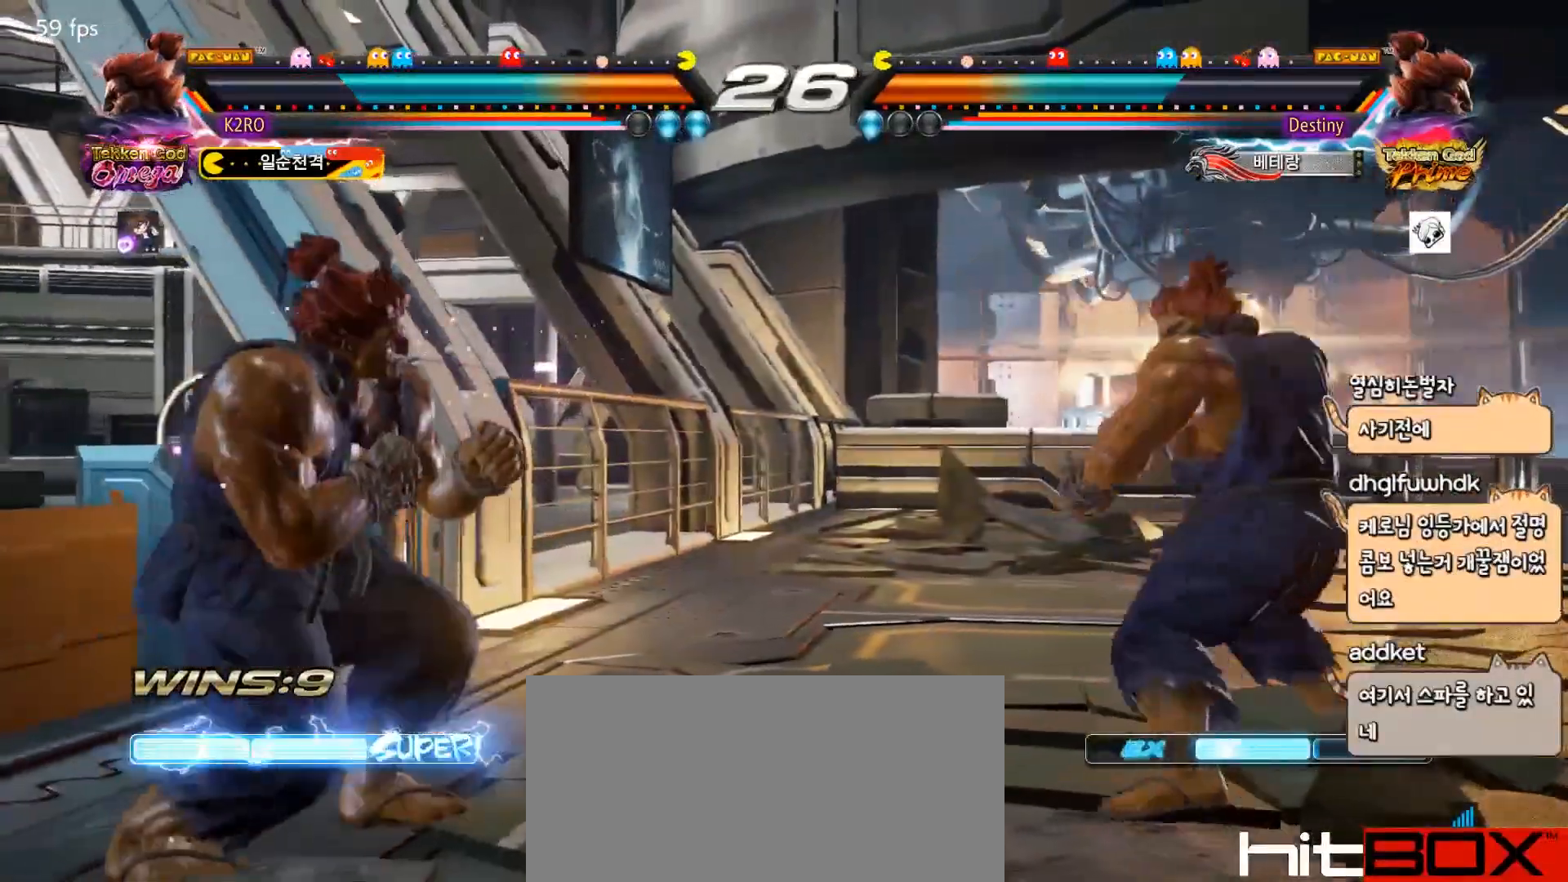
{"buttons": ["DPAD_DOWN"], "events": [[33, "DPAD_DOWN", "down"], [83, "DPAD_DOWN", "up"], [167, "DPAD_DOWN", "down"], [217, "DPAD_DOWN", "up"], [300, "DPAD_DOWN", "down"], [367, "DPAD_DOWN", "up"], [450, "DPAD_DOWN", "down"]]}
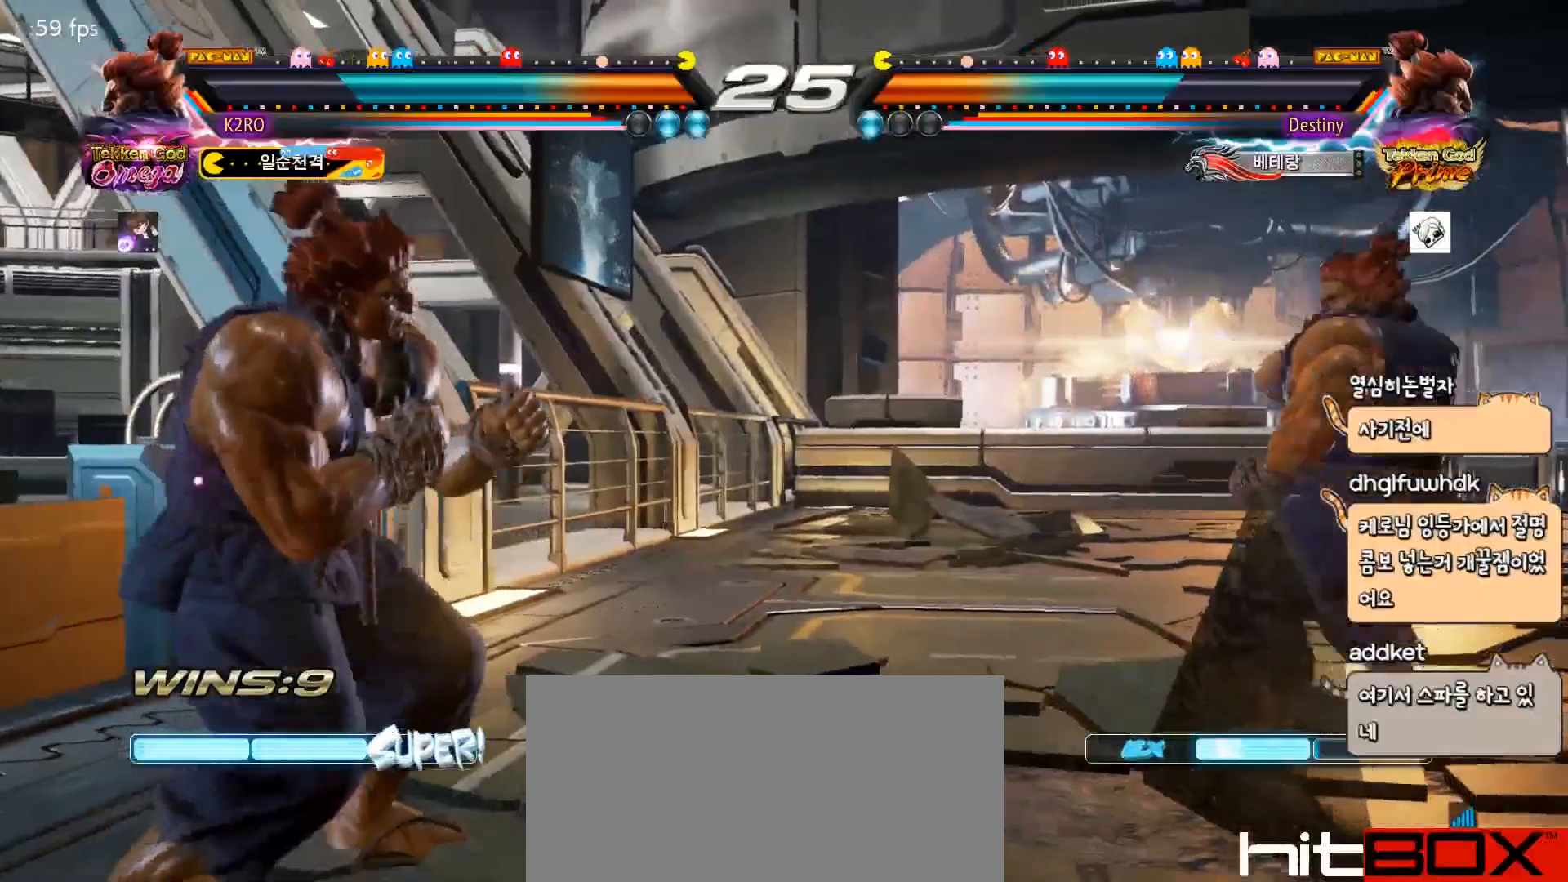
{"buttons": ["DPAD_DOWN"], "events": [[33, "DPAD_DOWN", "up"], [250, "DPAD_RIGHT", "down"], [300, "DPAD_RIGHT", "up"], [350, "DPAD_RIGHT", "down"], [433, "DPAD_RIGHT", "up"], [500, "DPAD_DOWN", "down"]]}
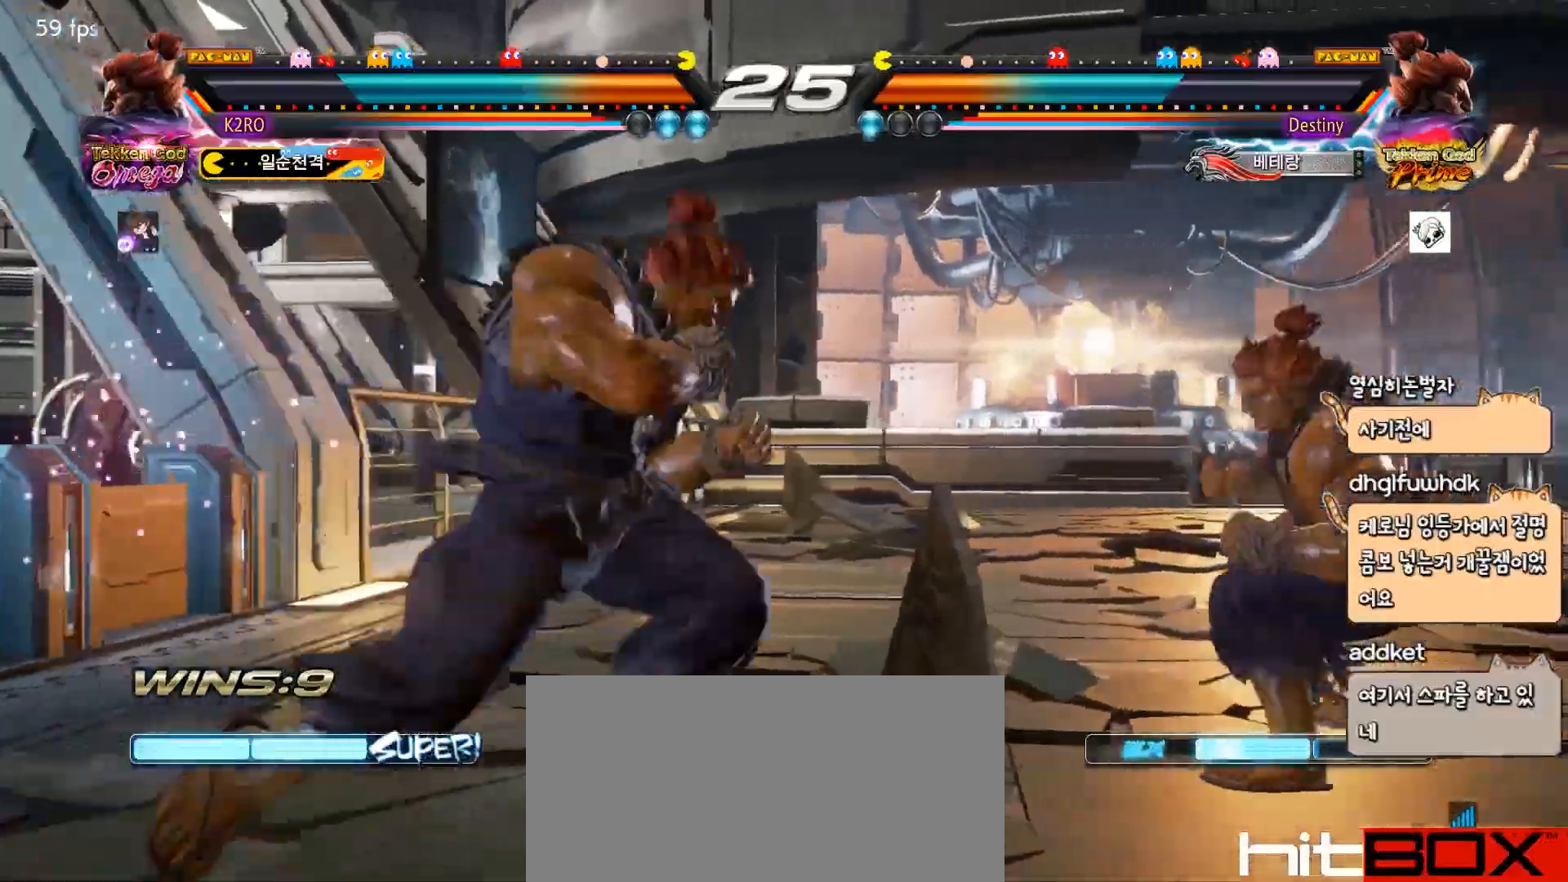
{"buttons": ["R2"], "events": [[83, "DPAD_DOWN", "up"], [133, "DPAD_DOWN", "down"], [250, "DPAD_DOWN", "up"], [333, "R2", "down"]]}
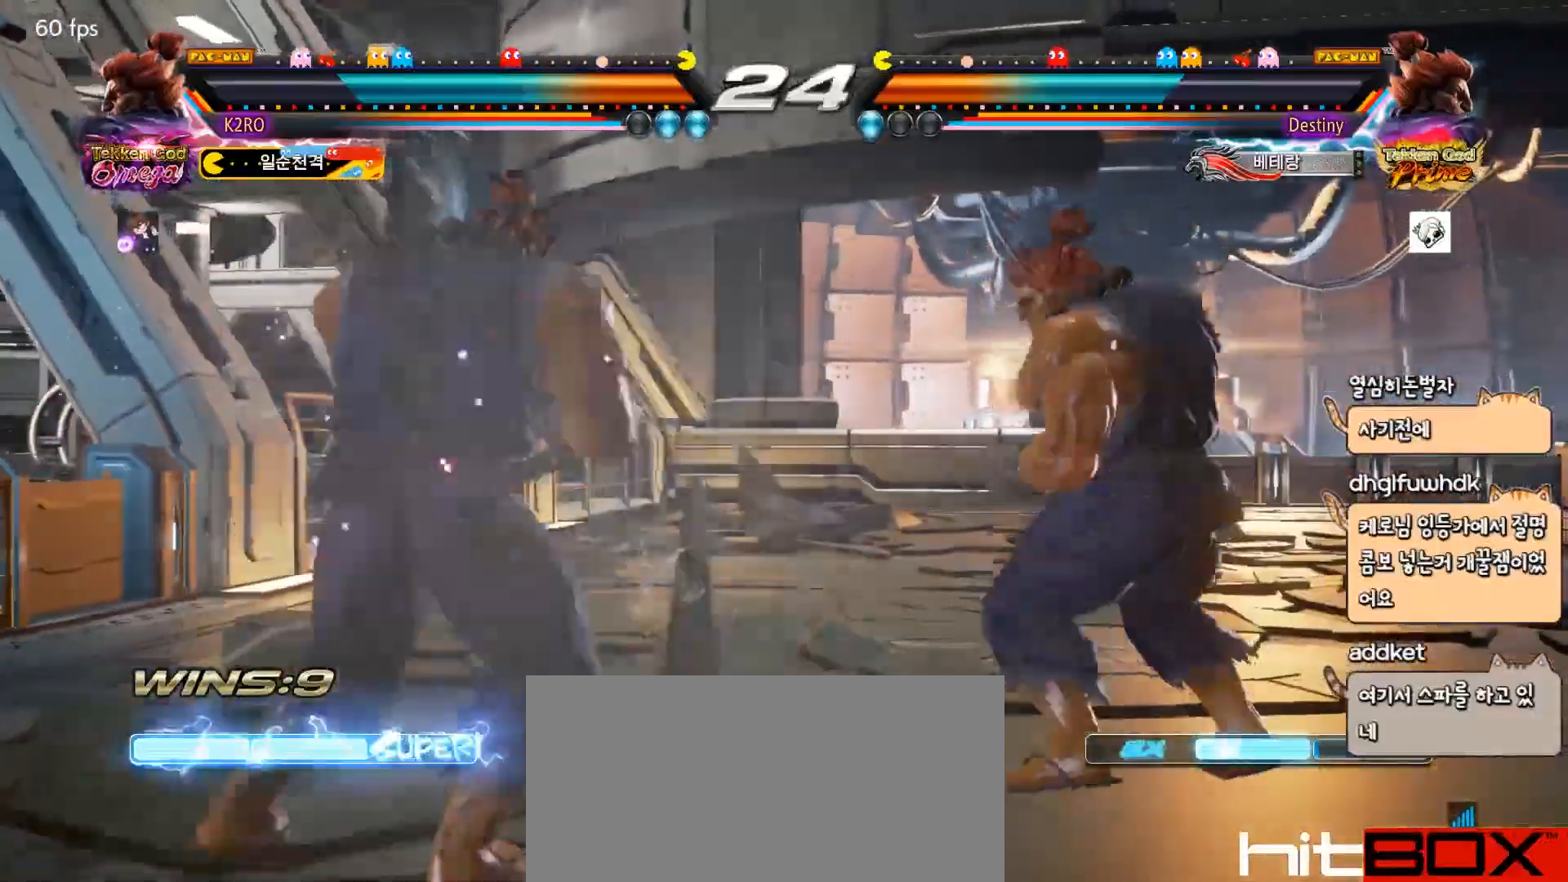
{"buttons": ["R2"], "events": [[267, "DPAD_RIGHT", "down"], [317, "DPAD_RIGHT", "up"]]}
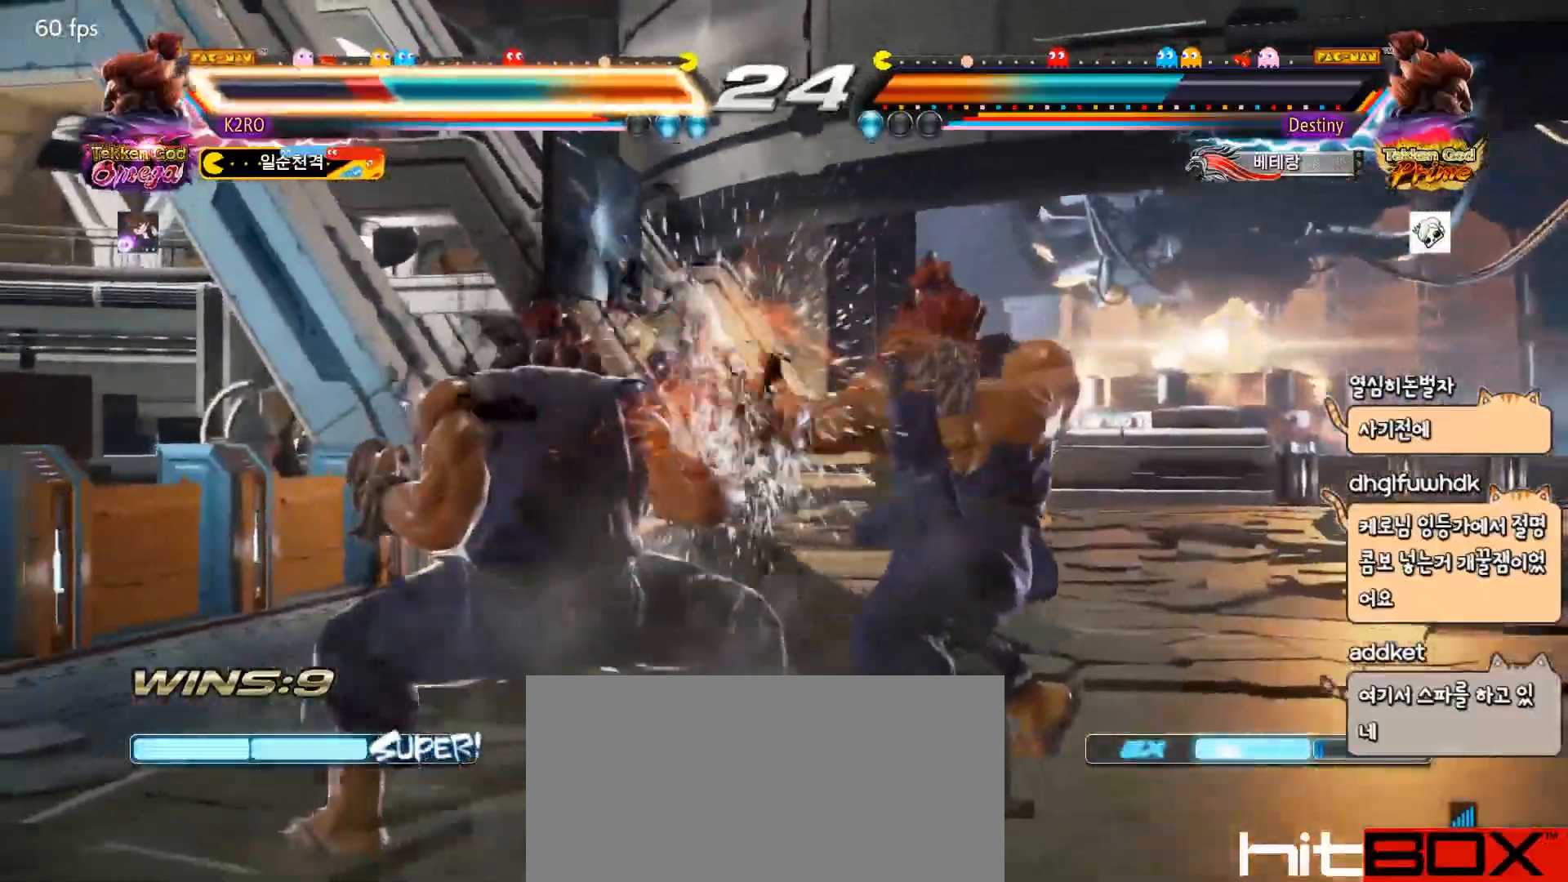
{"buttons": ["DPAD_RIGHT"], "events": [[183, "DPAD_RIGHT", "down"], [183, "R2", "up"], [250, "DPAD_RIGHT", "up"], [317, "DPAD_RIGHT", "down"], [400, "DPAD_RIGHT", "up"], [450, "DPAD_RIGHT", "down"]]}
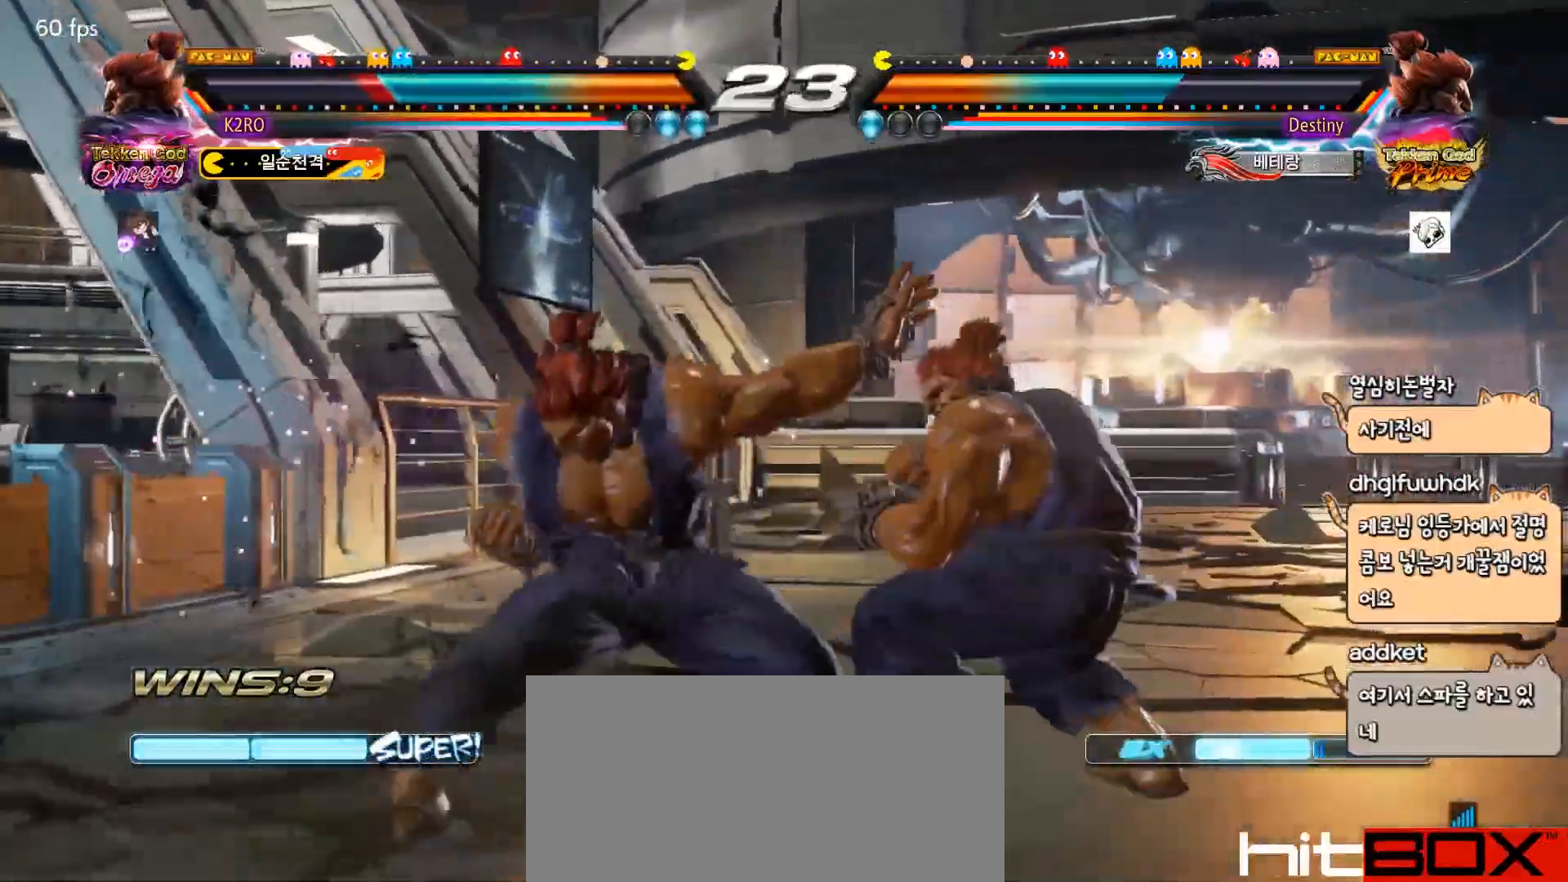
{"buttons": [], "events": [[33, "DPAD_RIGHT", "up"], [83, "DPAD_LEFT", "down"], [200, "DPAD_LEFT", "up"], [217, "DPAD_LEFT", "down"], [500, "DPAD_LEFT", "up"]]}
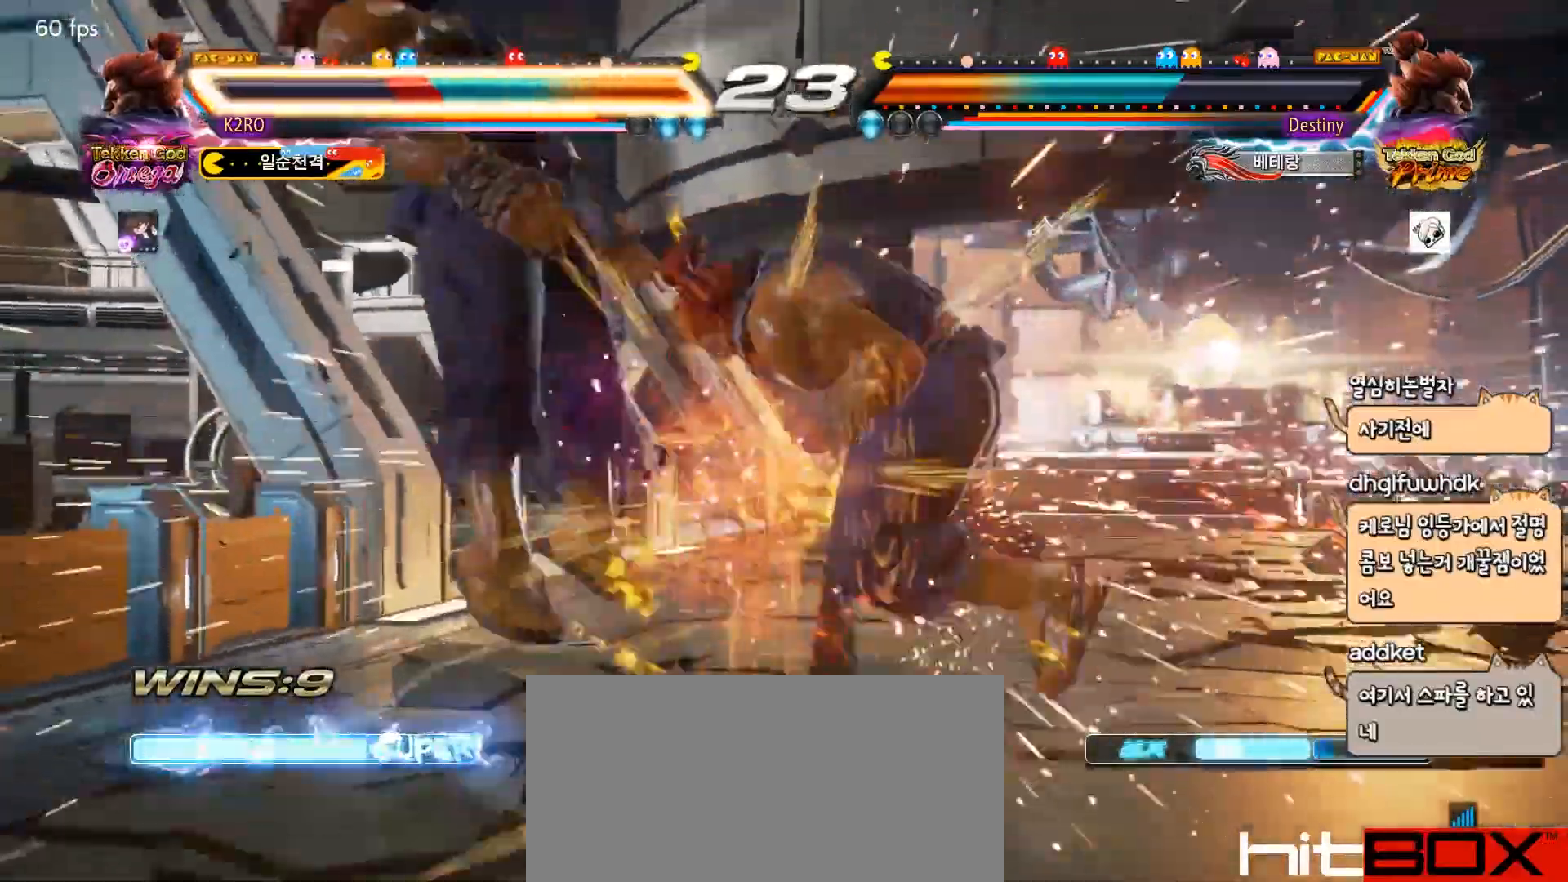
{"buttons": [], "events": []}
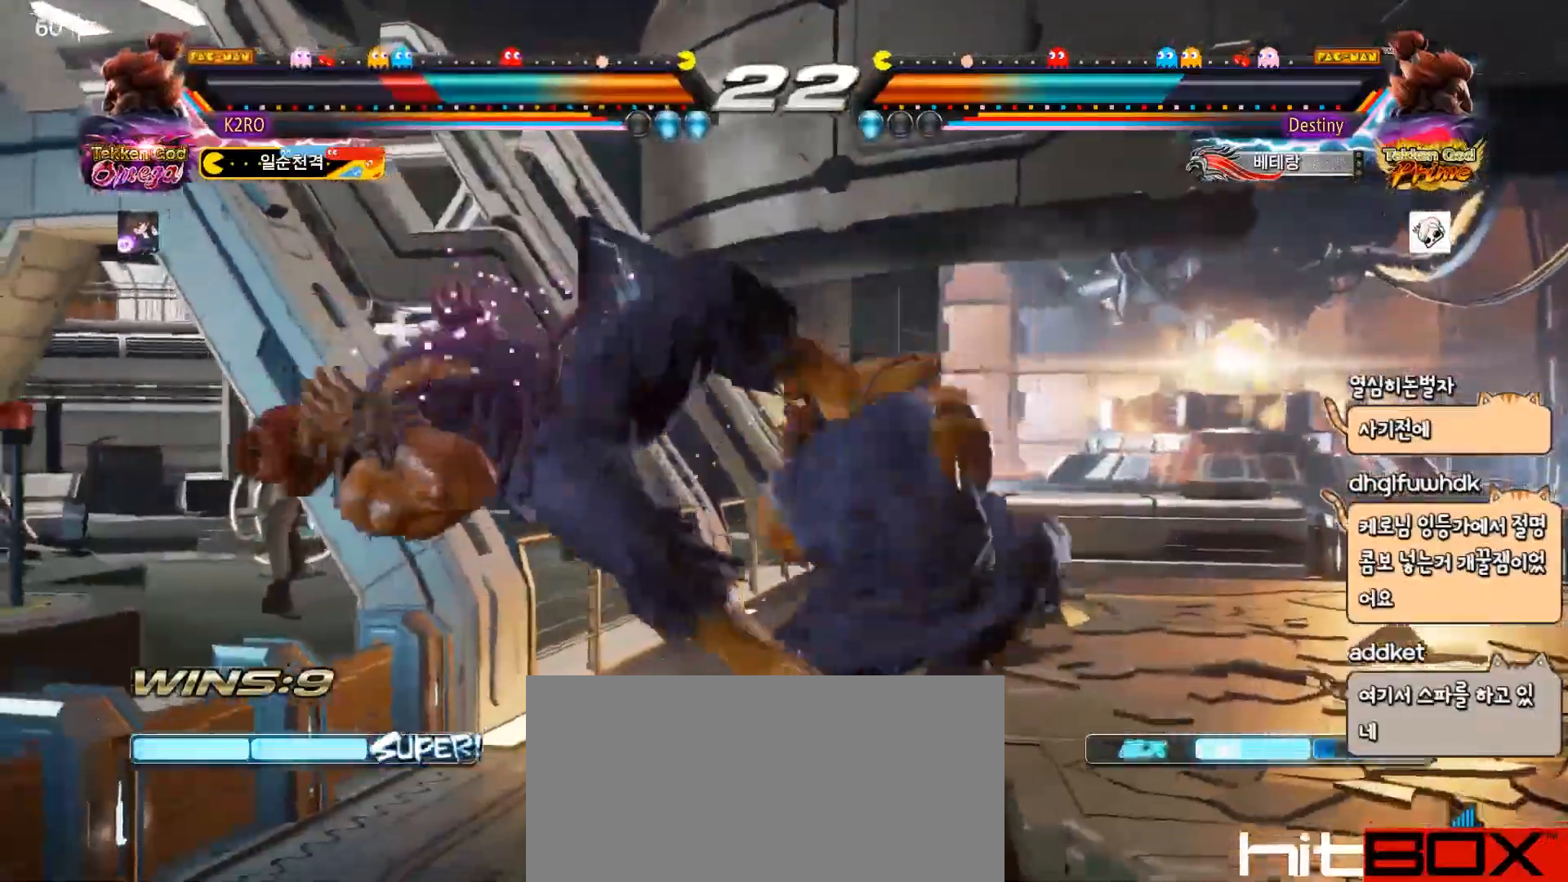
{"buttons": [], "events": []}
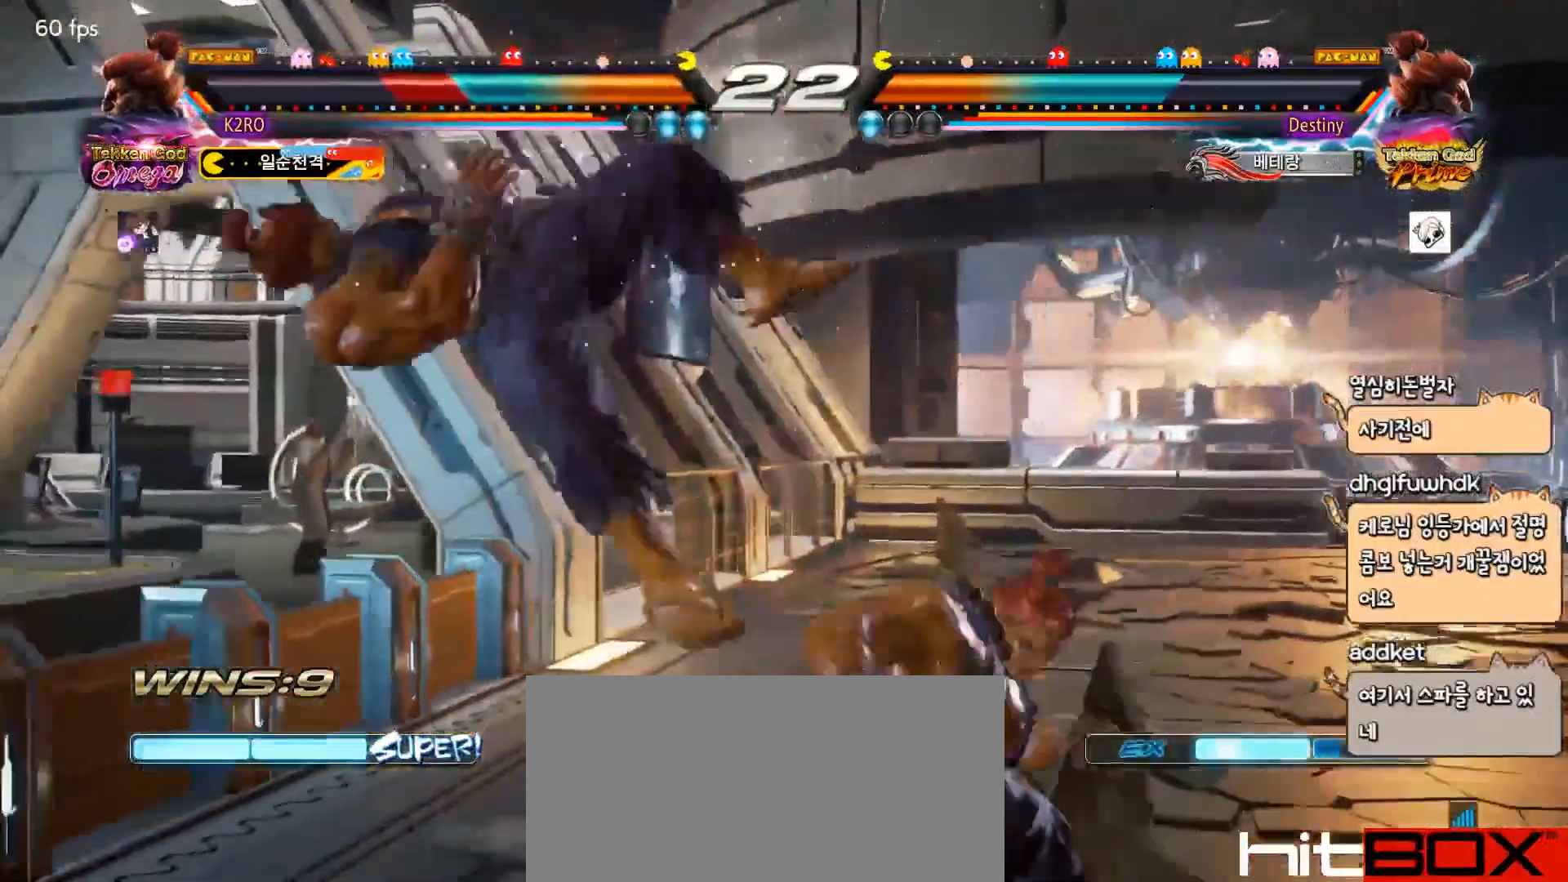
{"buttons": [], "events": [[83, "TRIANGLE", "down"], [217, "TRIANGLE", "up"]]}
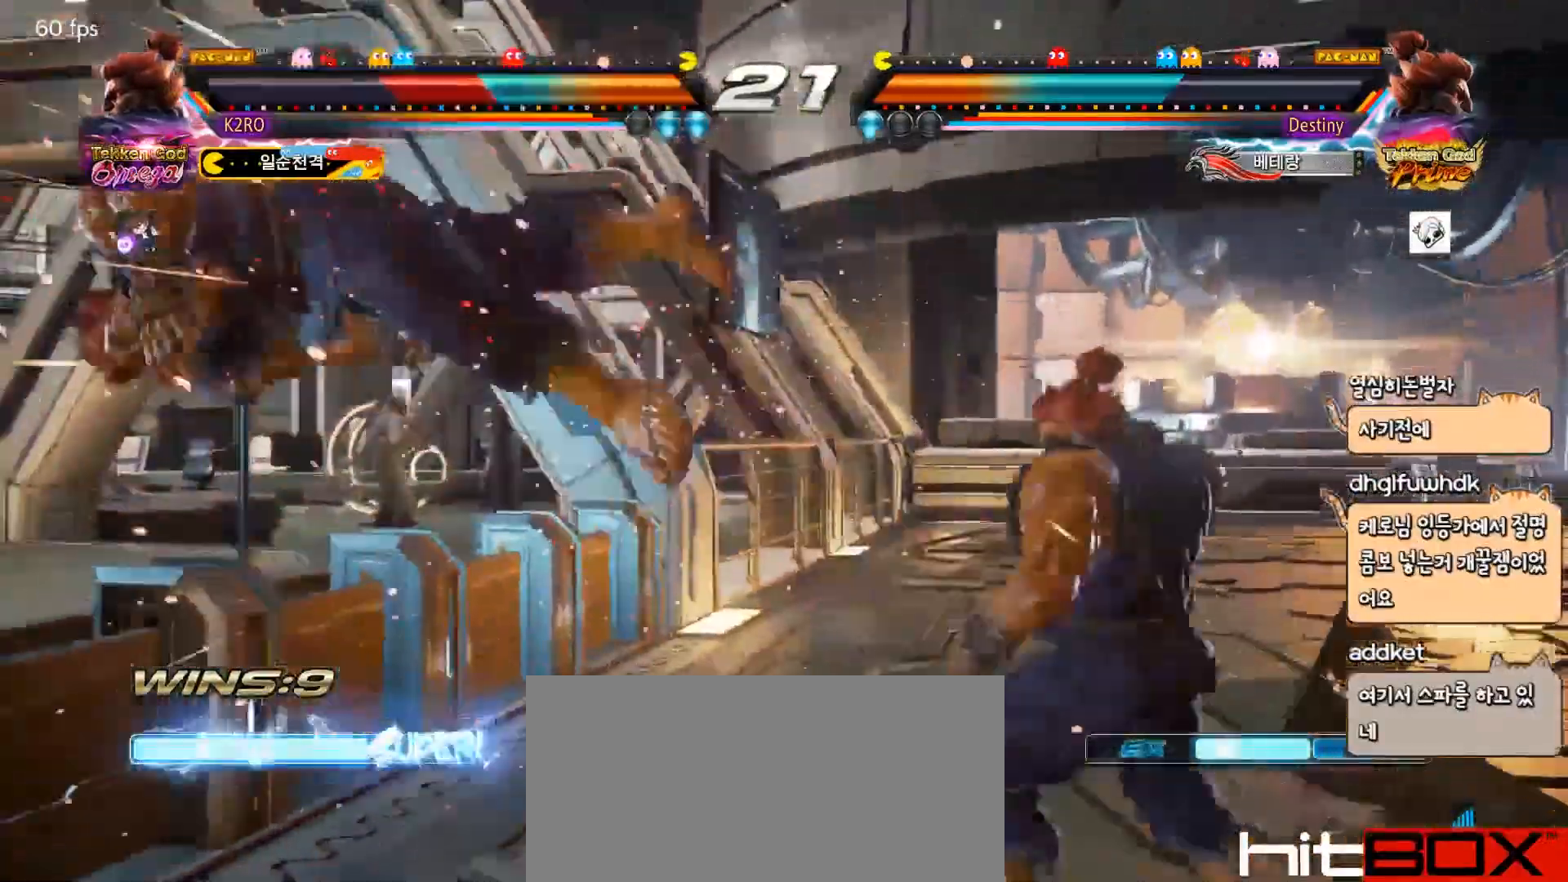
{"buttons": ["CROSS"], "events": [[350, "CROSS", "down"], [433, "CROSS", "up"], [483, "CROSS", "down"]]}
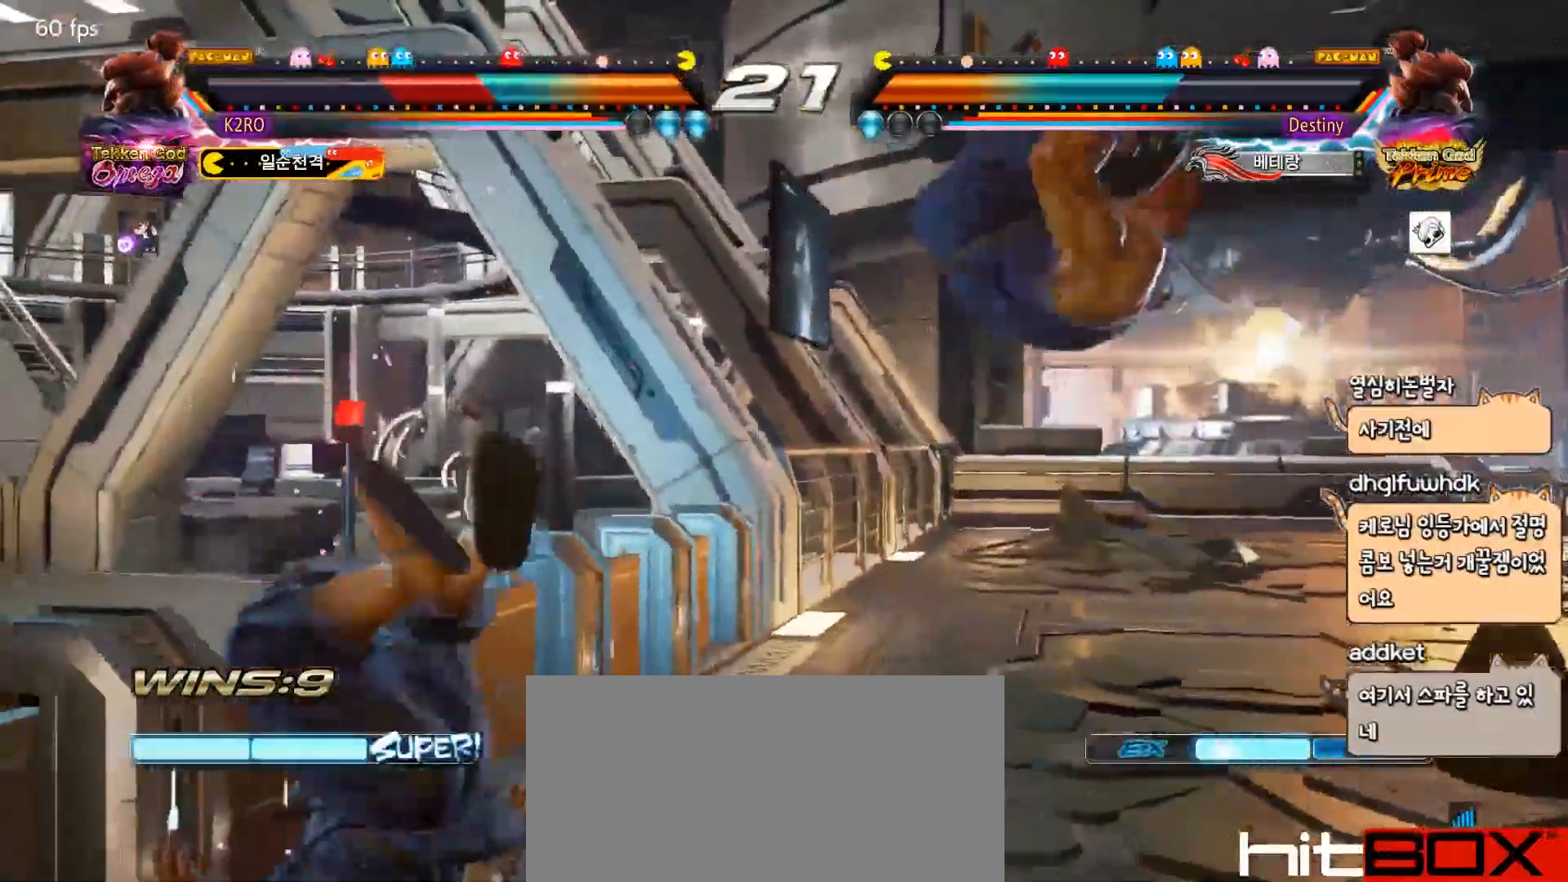
{"buttons": ["CROSS"], "events": [[100, "CROSS", "up"], [150, "CROSS", "down"], [417, "CROSS", "up"], [450, "CROSS", "down"]]}
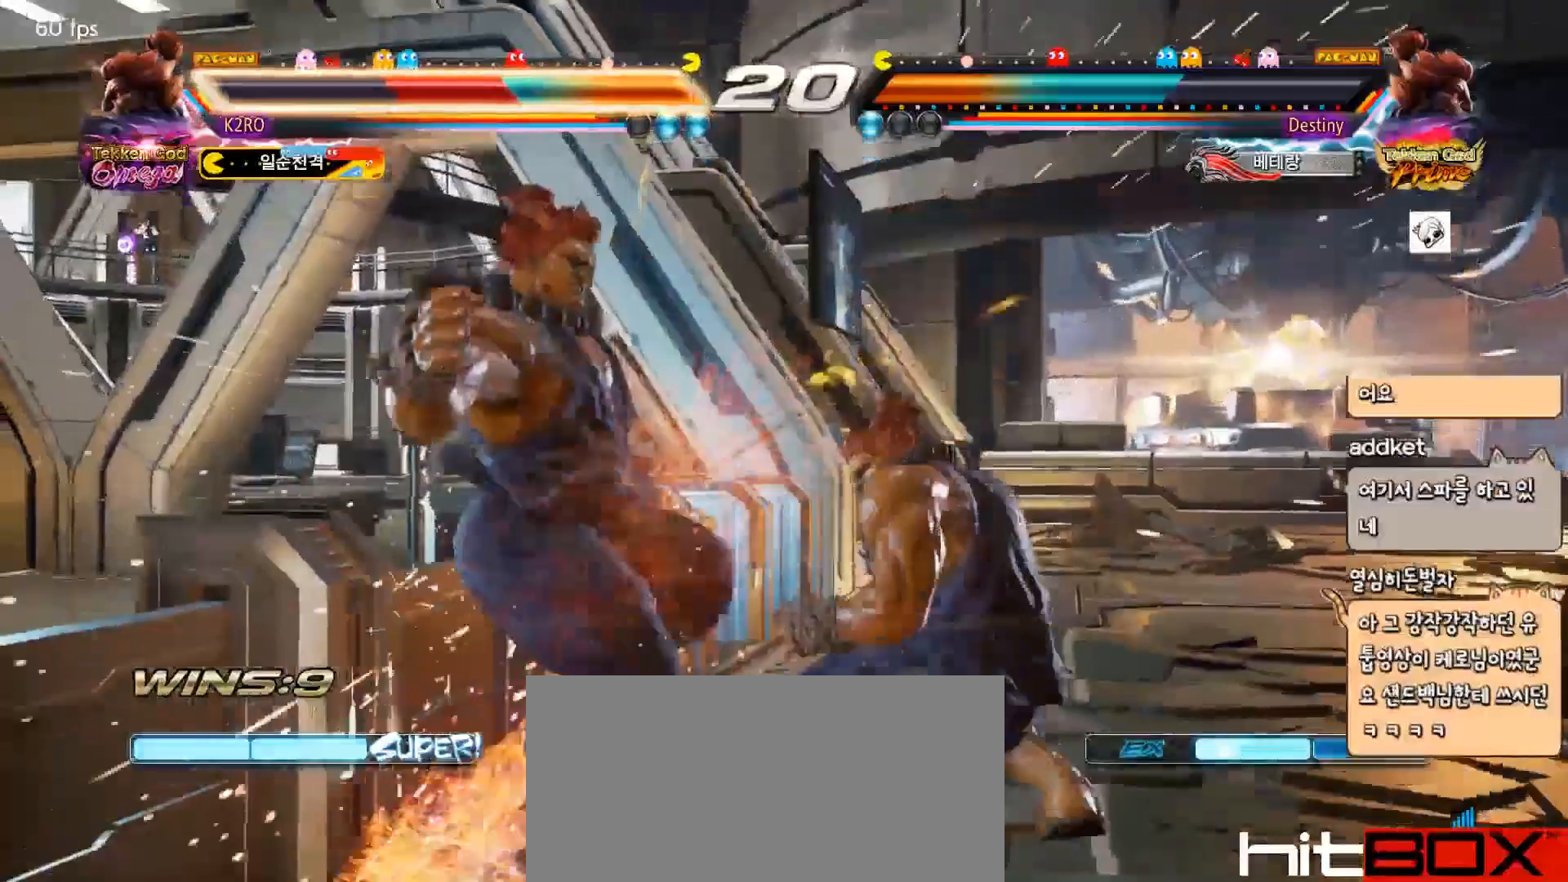
{"buttons": ["CROSS"], "events": [[433, "CROSS", "up"], [467, "CROSS", "down"]]}
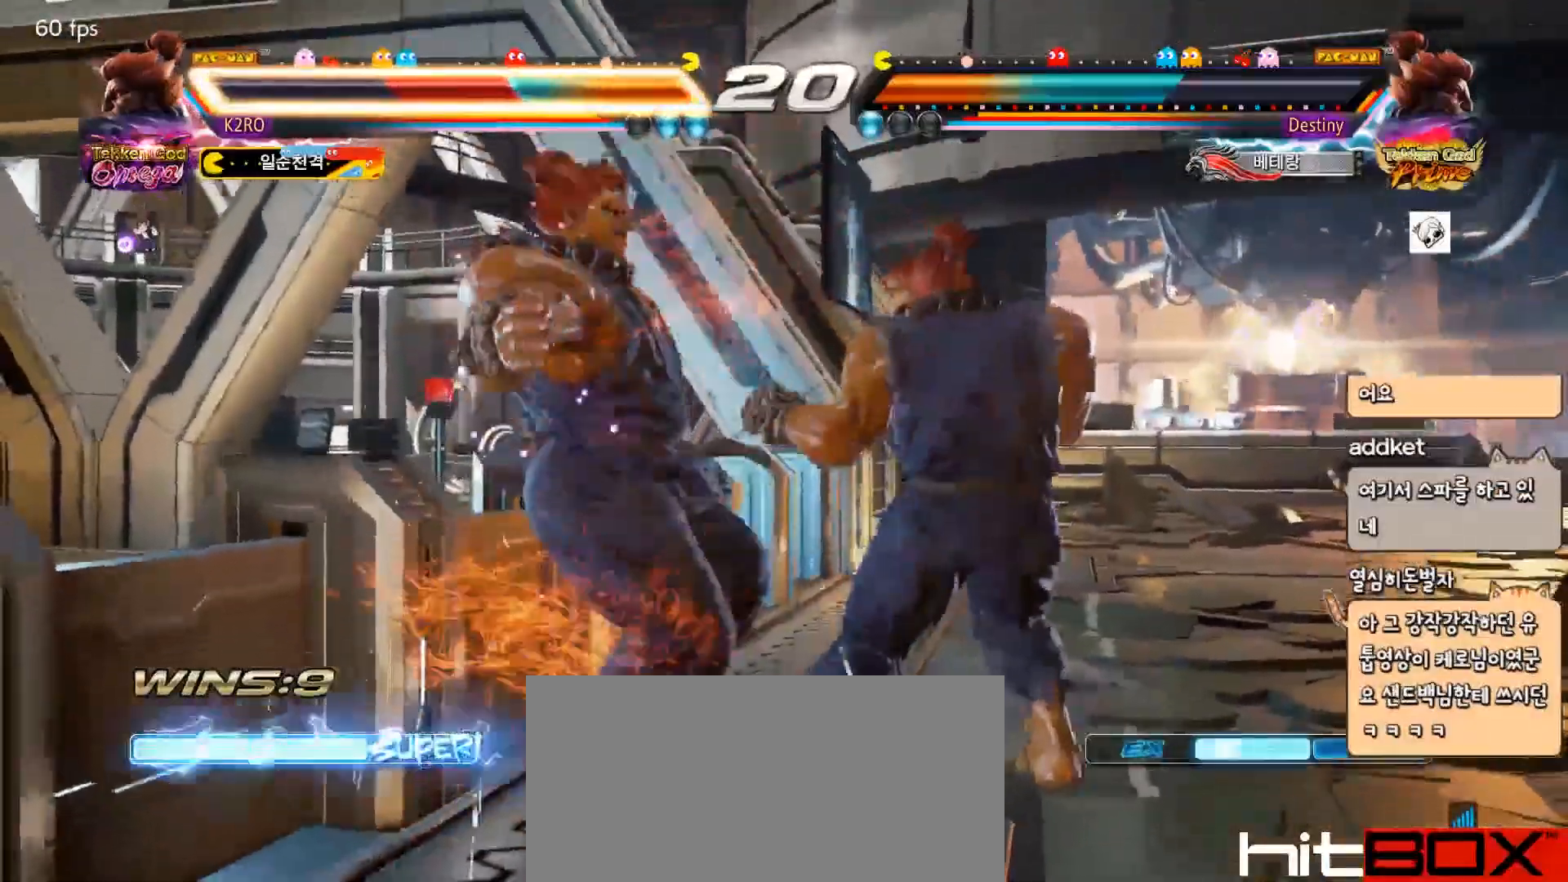
{"buttons": ["CROSS"], "events": [[100, "CROSS", "up"], [117, "CROSS", "down"], [267, "CROSS", "up"], [317, "CROSS", "down"], [450, "CROSS", "up"], [500, "CROSS", "down"]]}
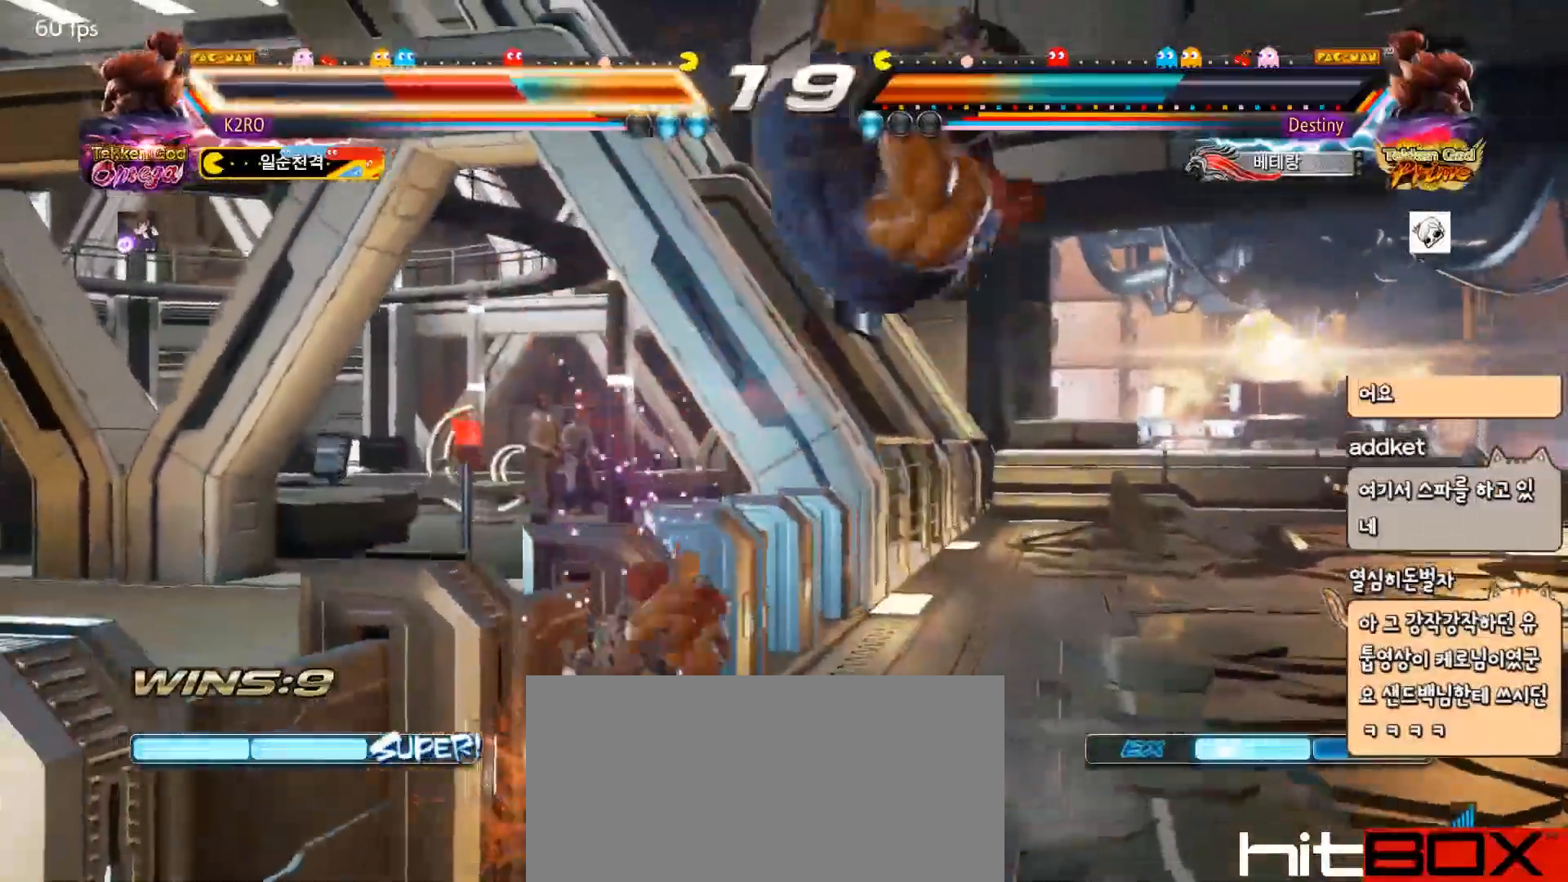
{"buttons": [], "events": [[133, "CROSS", "up"], [200, "CROSS", "down"], [300, "CROSS", "up"]]}
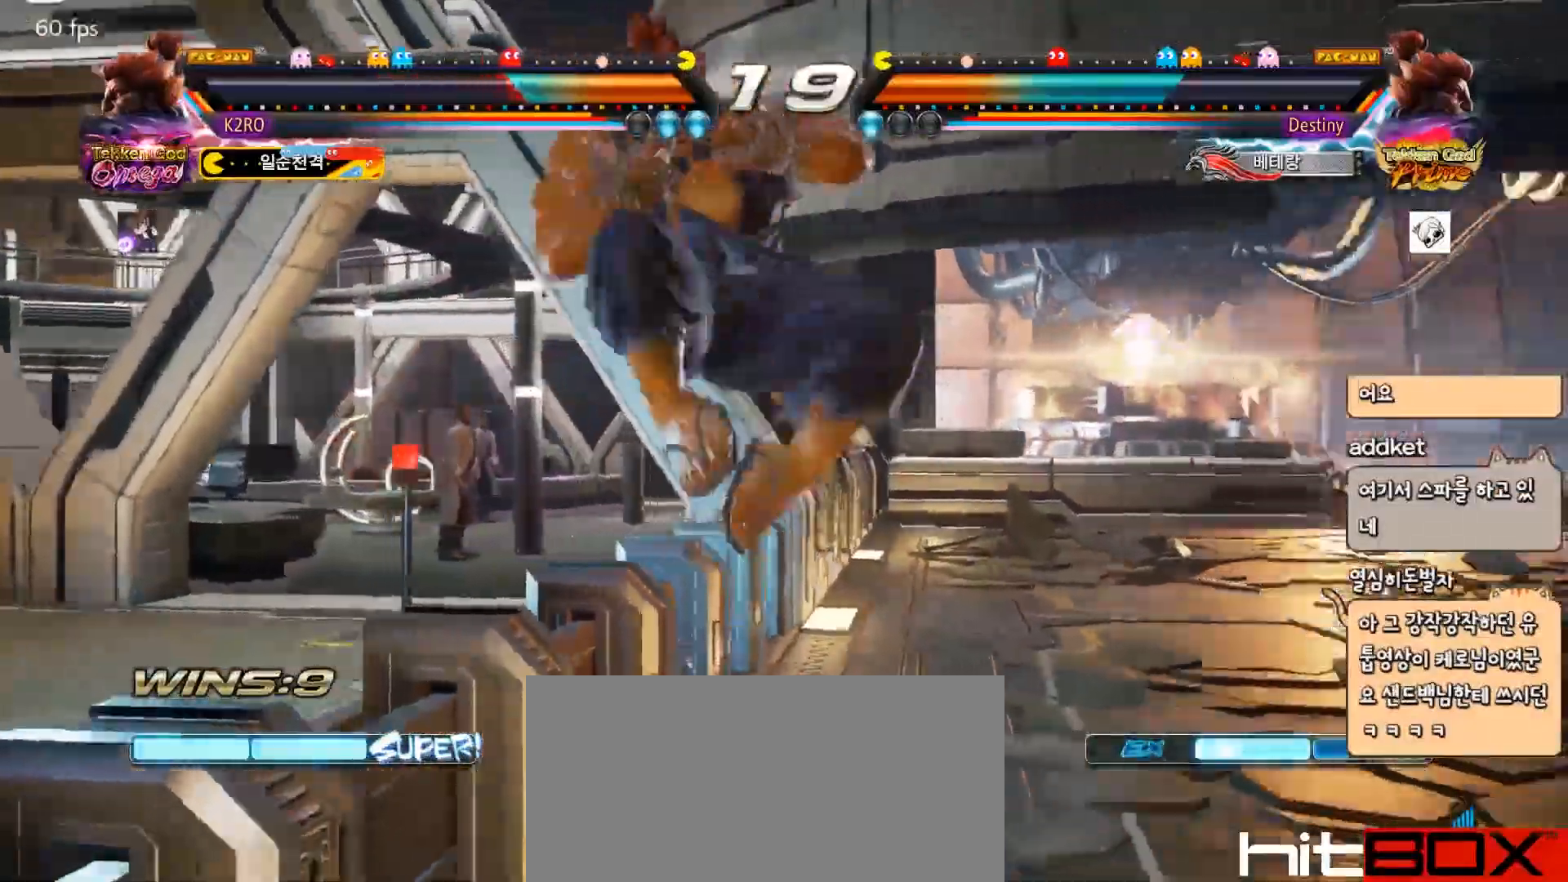
{"buttons": ["DPAD_RIGHT"], "events": [[200, "DPAD_RIGHT", "down"], [350, "DPAD_RIGHT", "up"], [383, "DPAD_RIGHT", "down"]]}
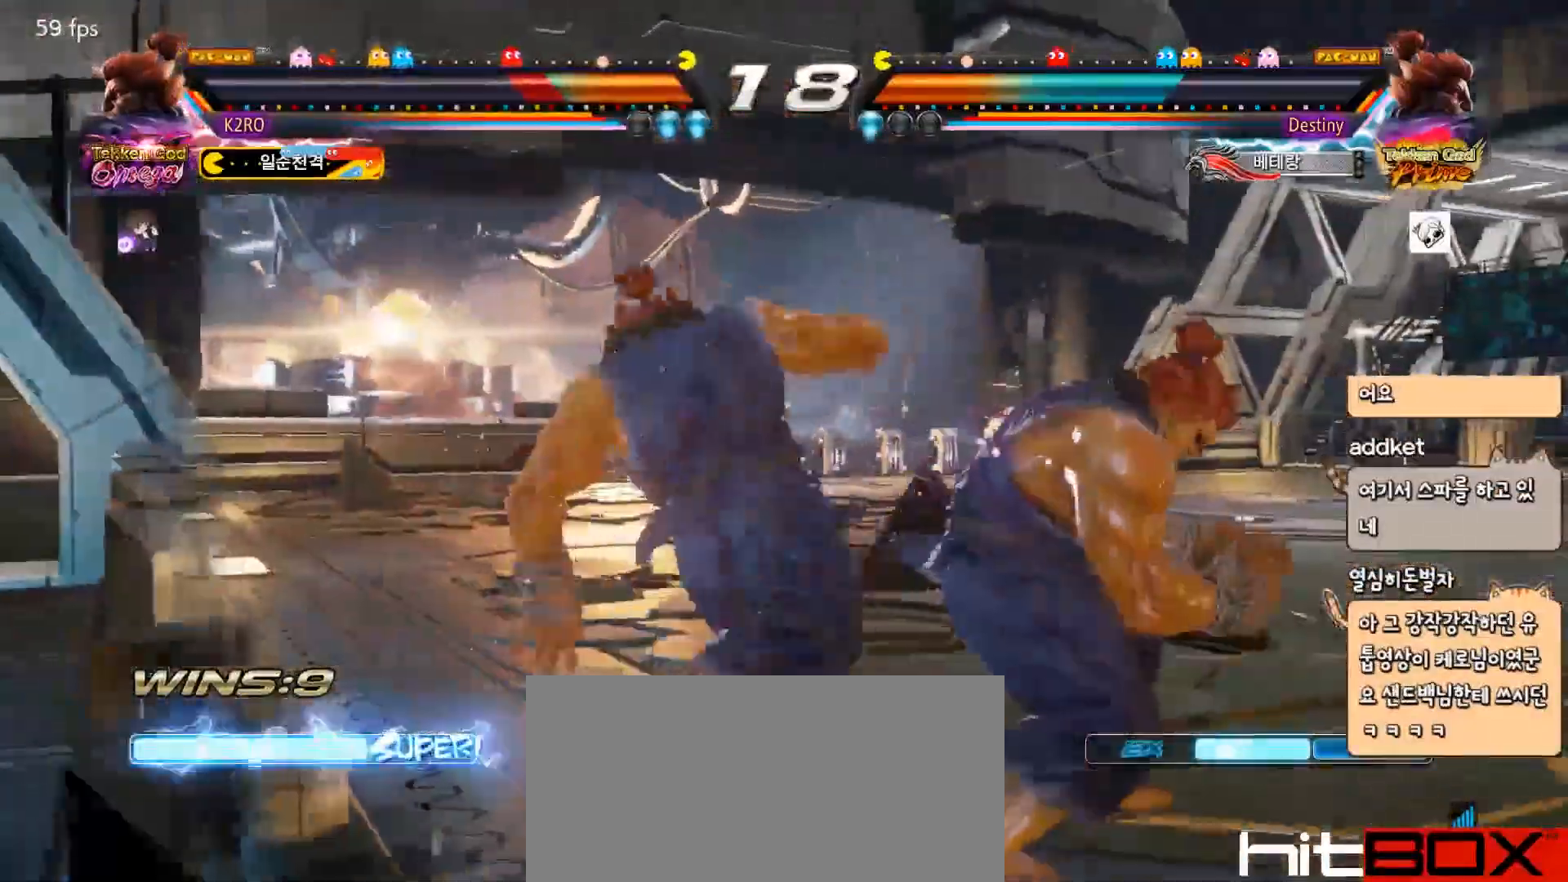
{"buttons": ["DPAD_RIGHT"], "events": []}
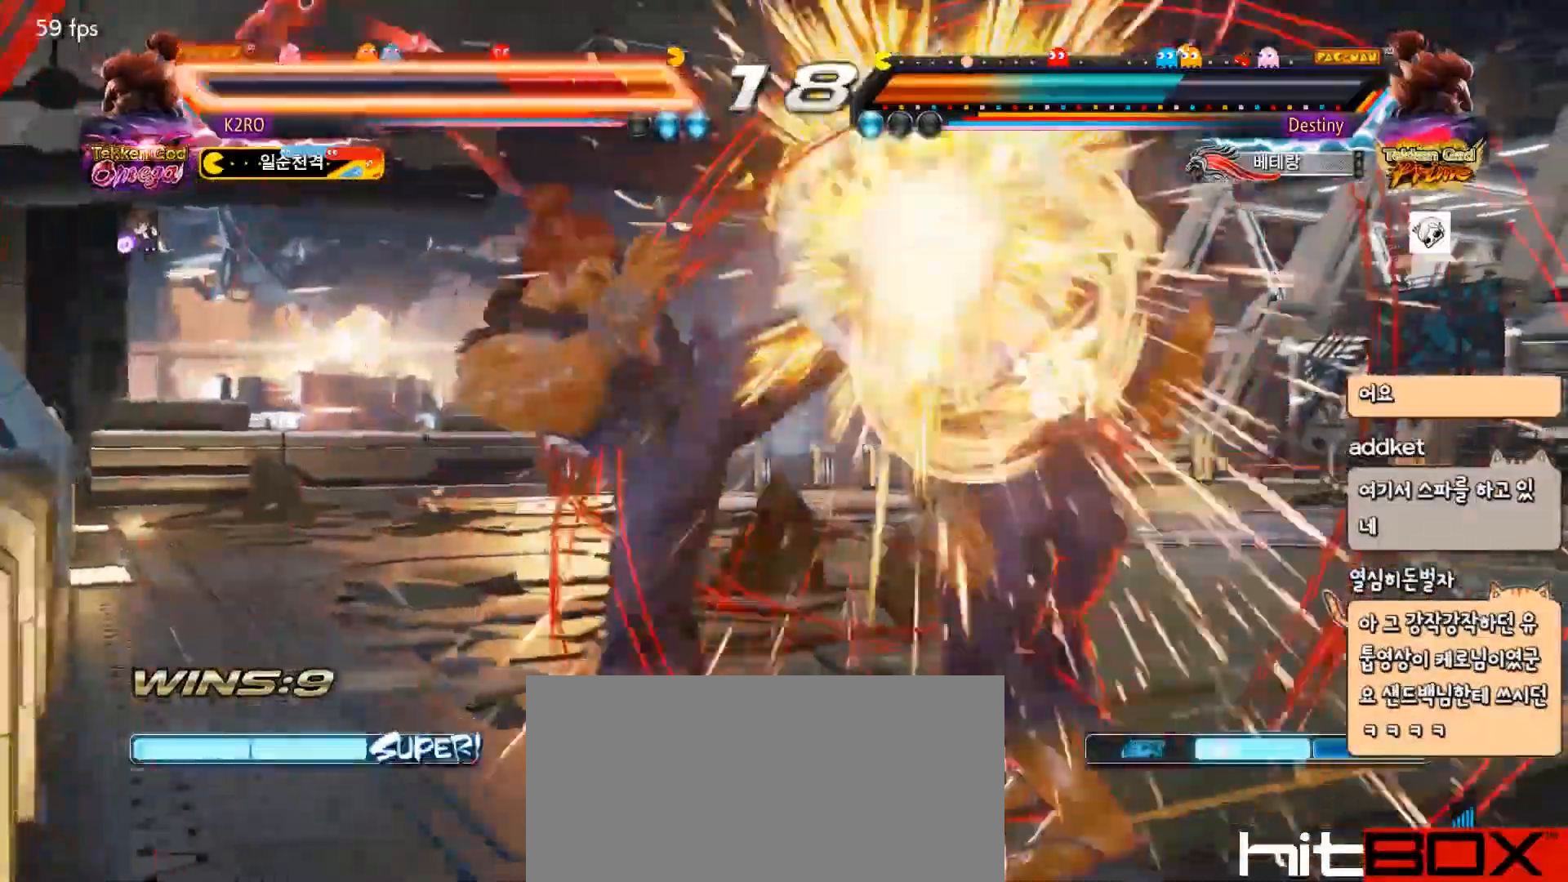
{"buttons": ["DPAD_RIGHT"], "events": [[83, "DPAD_RIGHT", "up"], [333, "SQUARE", "down"], [400, "DPAD_RIGHT", "down"], [417, "SQUARE", "up"]]}
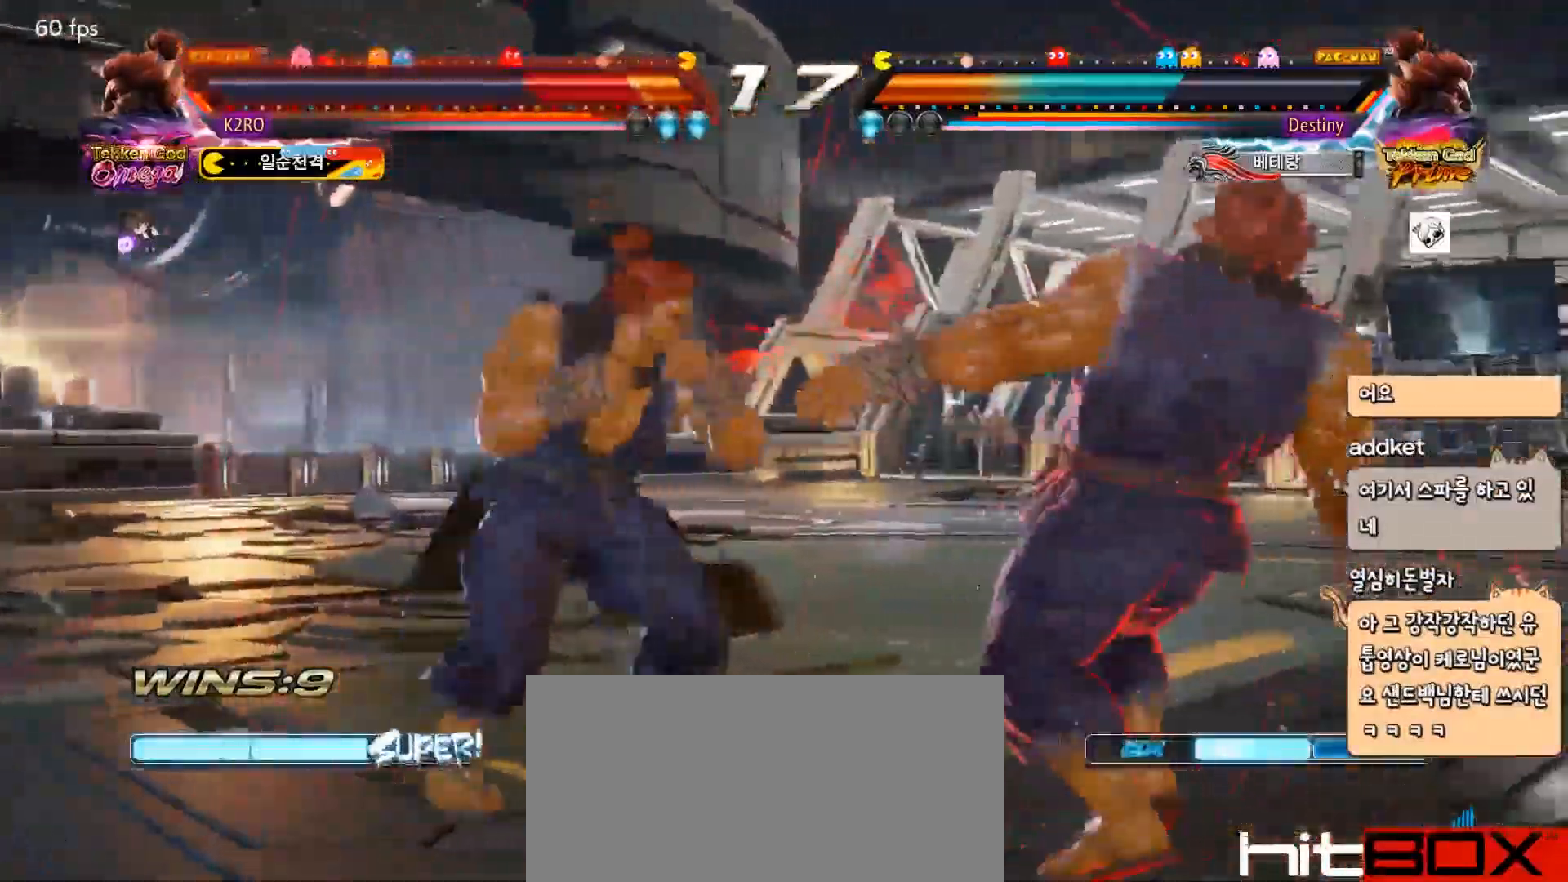
{"buttons": ["DPAD_RIGHT"], "events": [[17, "DPAD_DOWN", "down"], [283, "DPAD_DOWN", "up"], [300, "DPAD_RIGHT", "up"], [350, "DPAD_RIGHT", "down"], [433, "DPAD_RIGHT", "up"], [450, "DPAD_RIGHT", "down"]]}
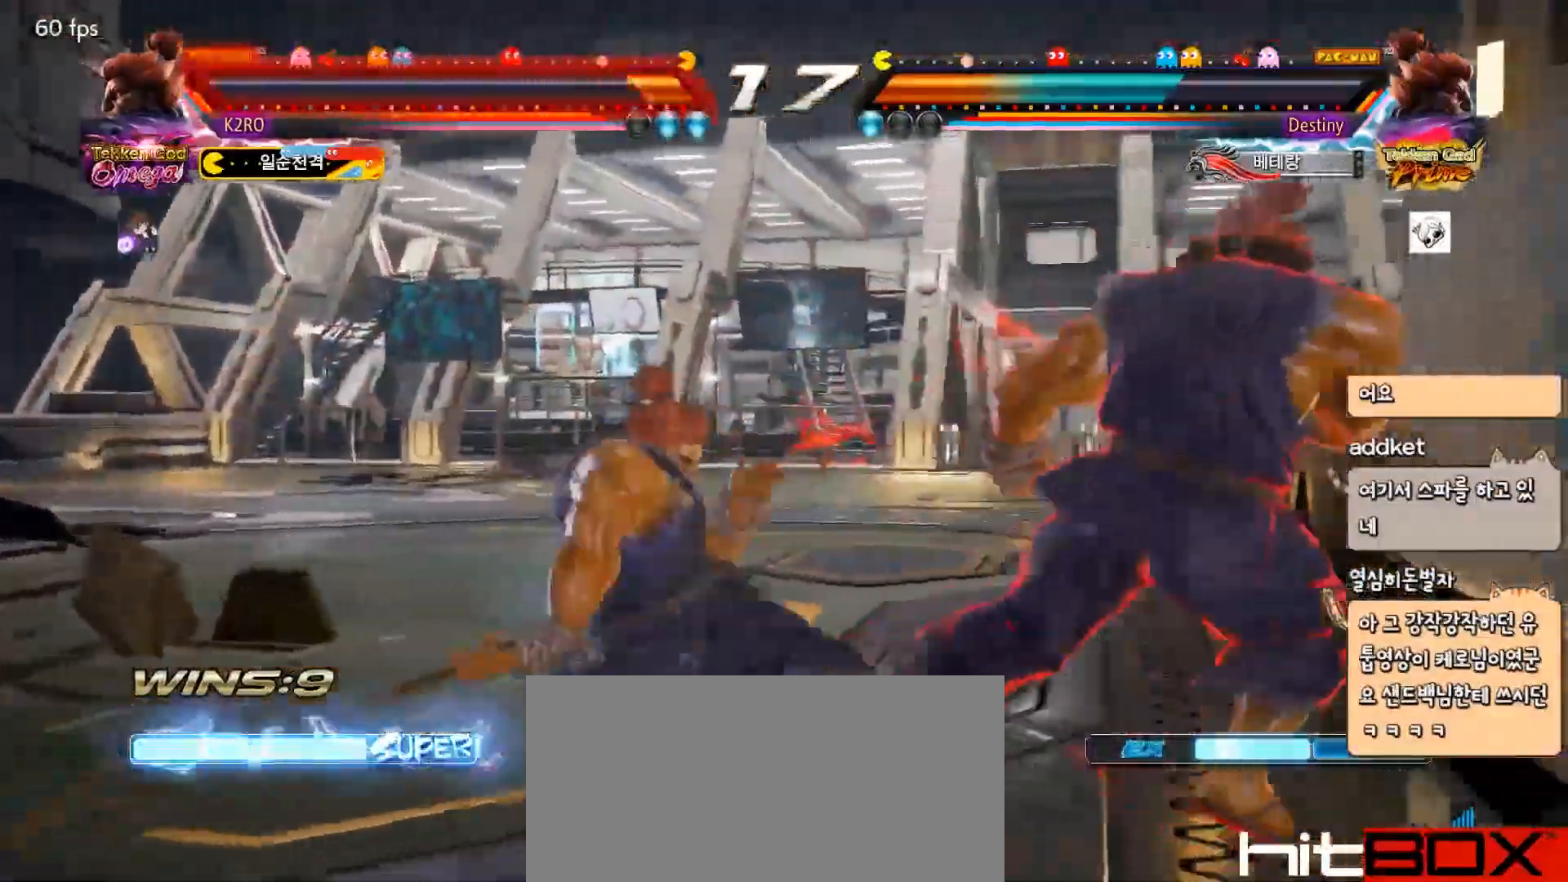
{"buttons": [], "events": [[83, "DPAD_DOWN", "down"], [250, "DPAD_DOWN", "up"], [300, "DPAD_RIGHT", "up"], [317, "TRIANGLE", "down"], [450, "TRIANGLE", "up"]]}
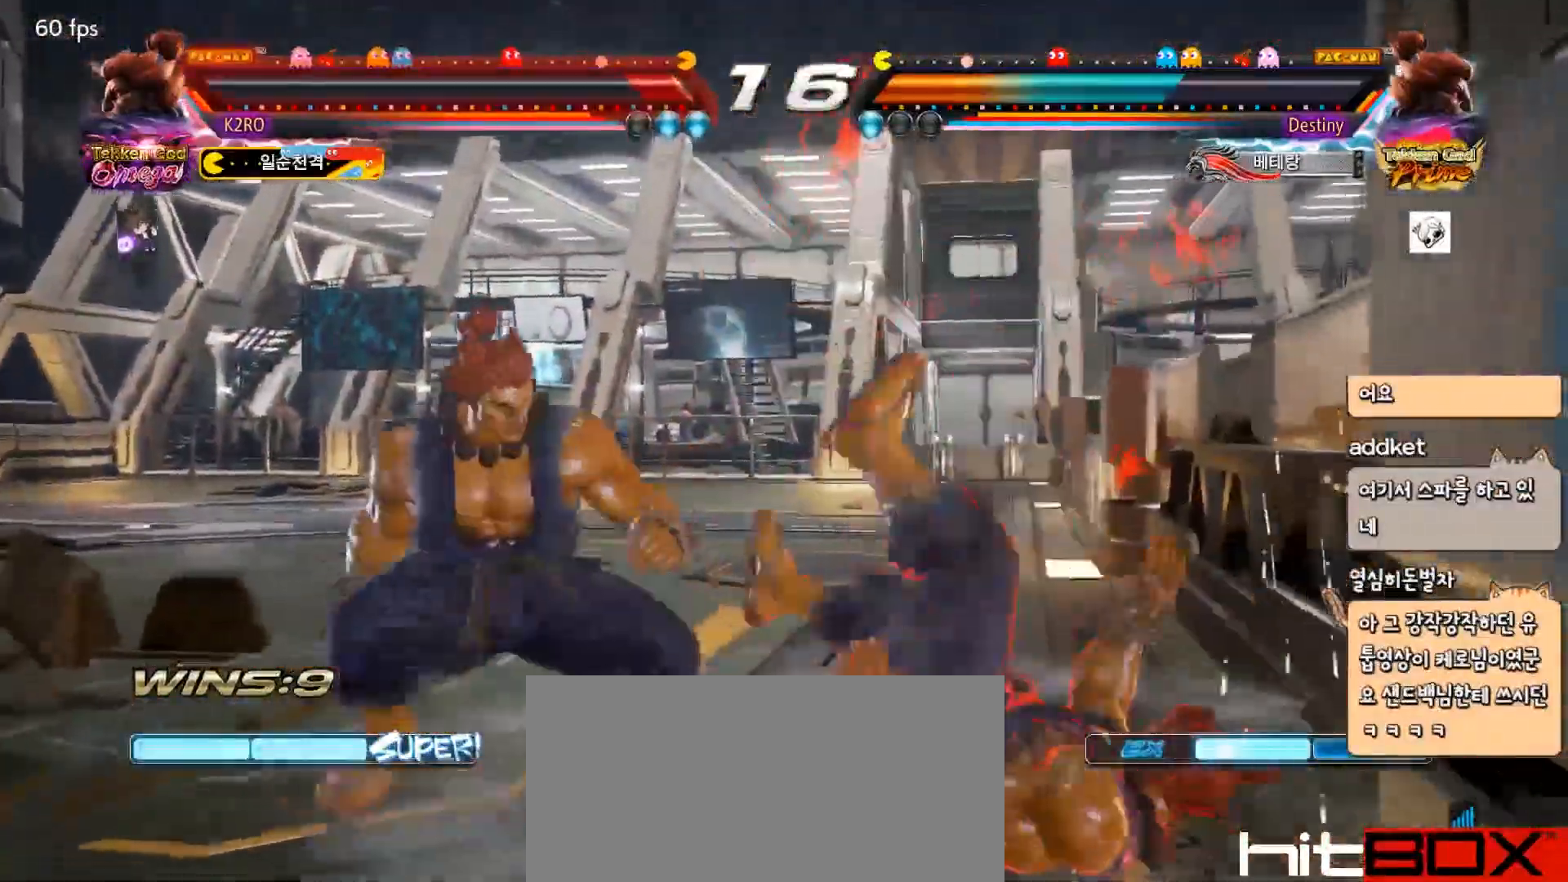
{"buttons": ["DPAD_DOWN", "DPAD_RIGHT"], "events": [[150, "DPAD_RIGHT", "down"], [250, "DPAD_DOWN", "down"]]}
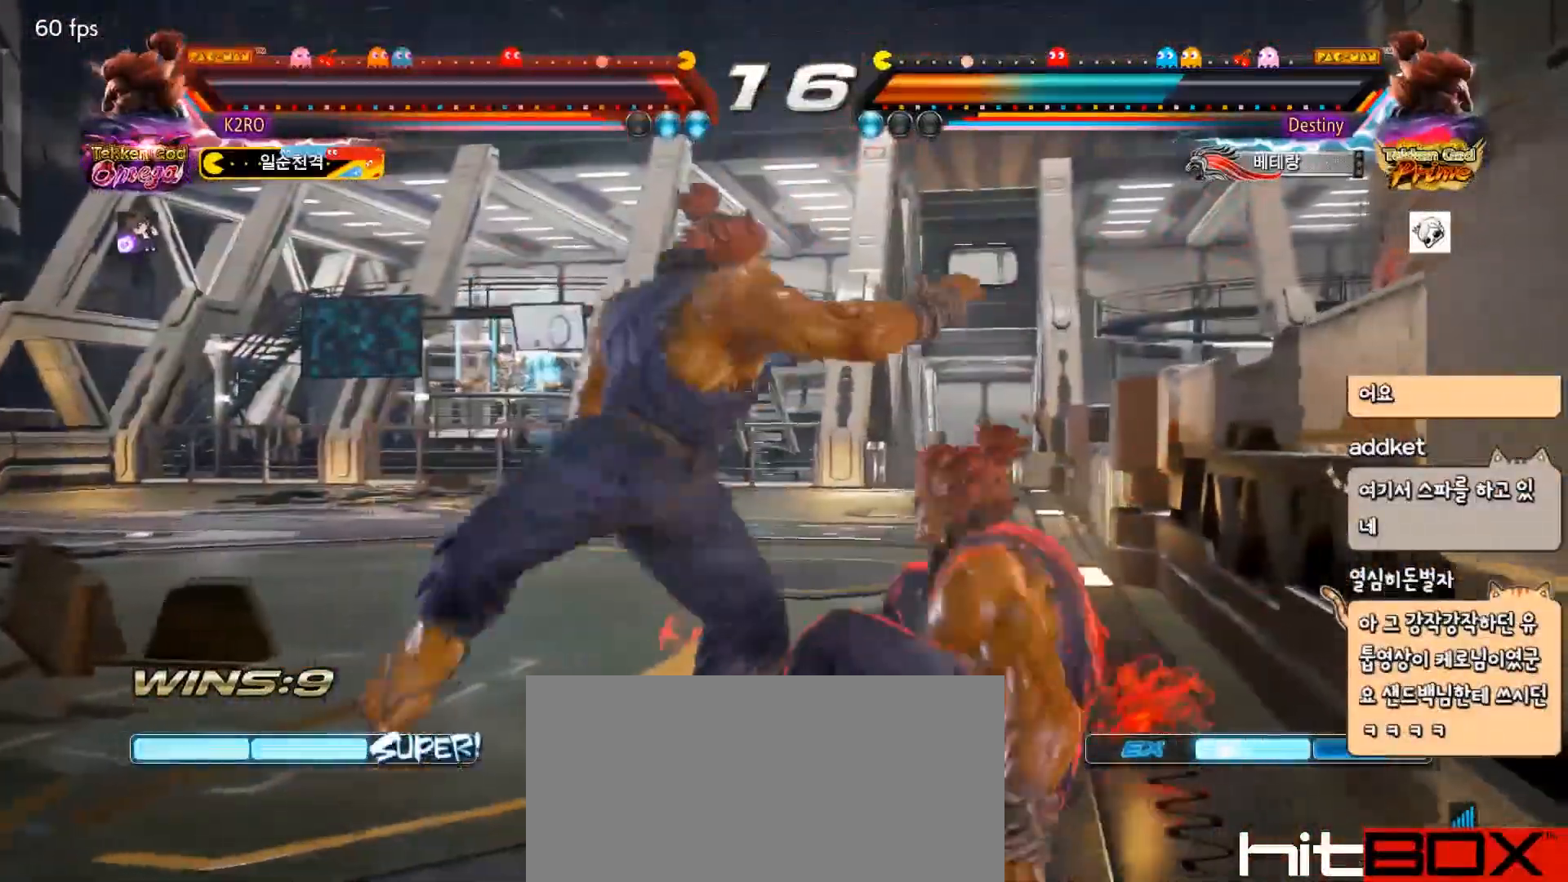
{"buttons": [], "events": [[150, "DPAD_DOWN", "up"], [350, "DPAD_RIGHT", "up"], [383, "CIRCLE", "down"], [500, "CIRCLE", "up"]]}
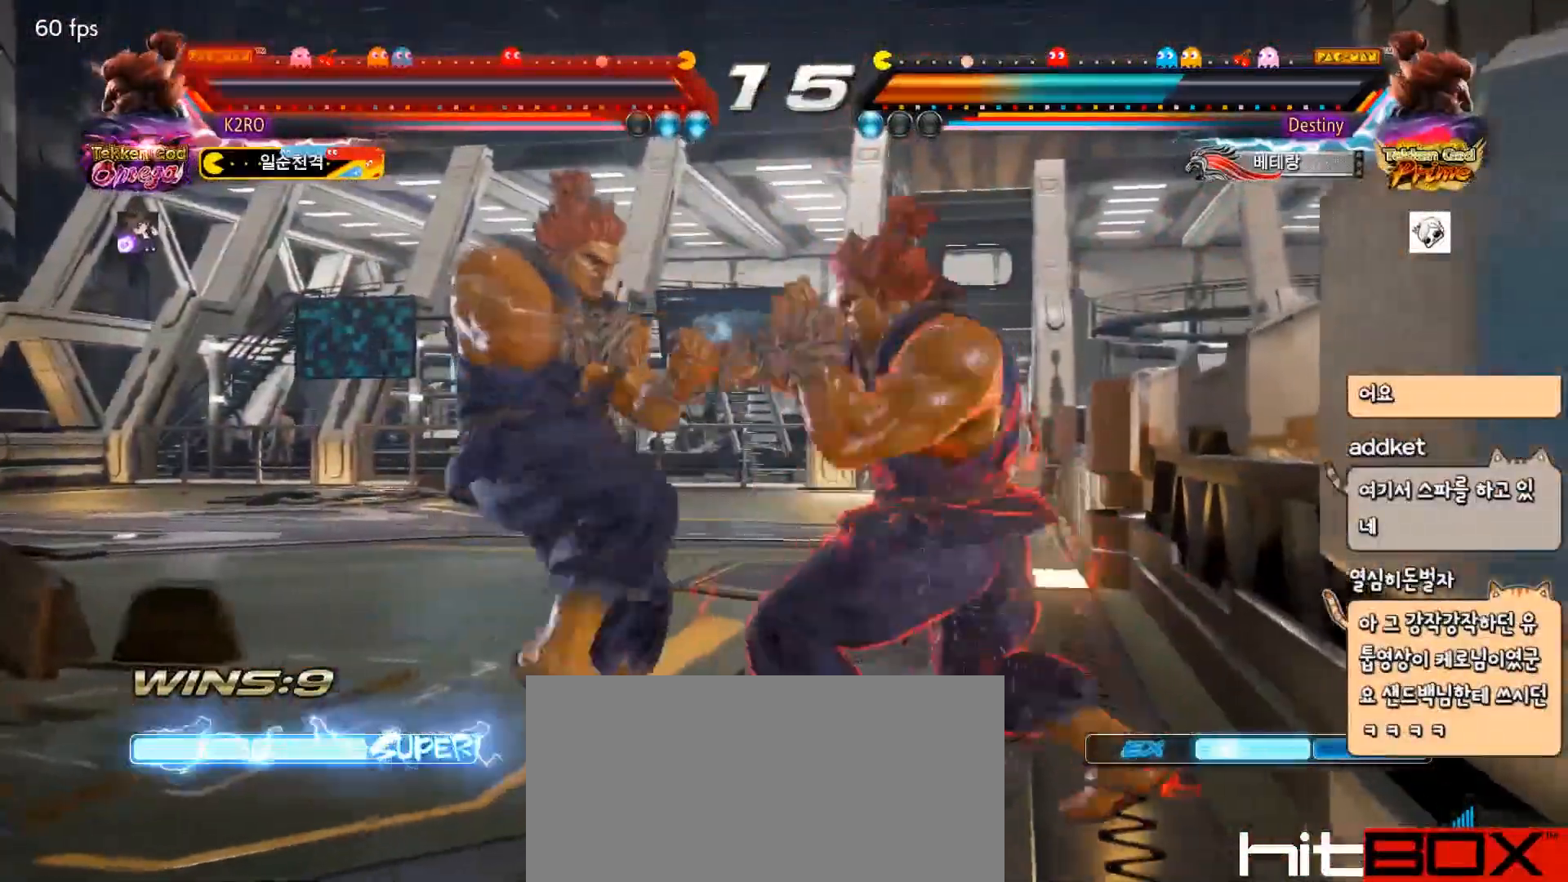
{"buttons": [], "events": []}
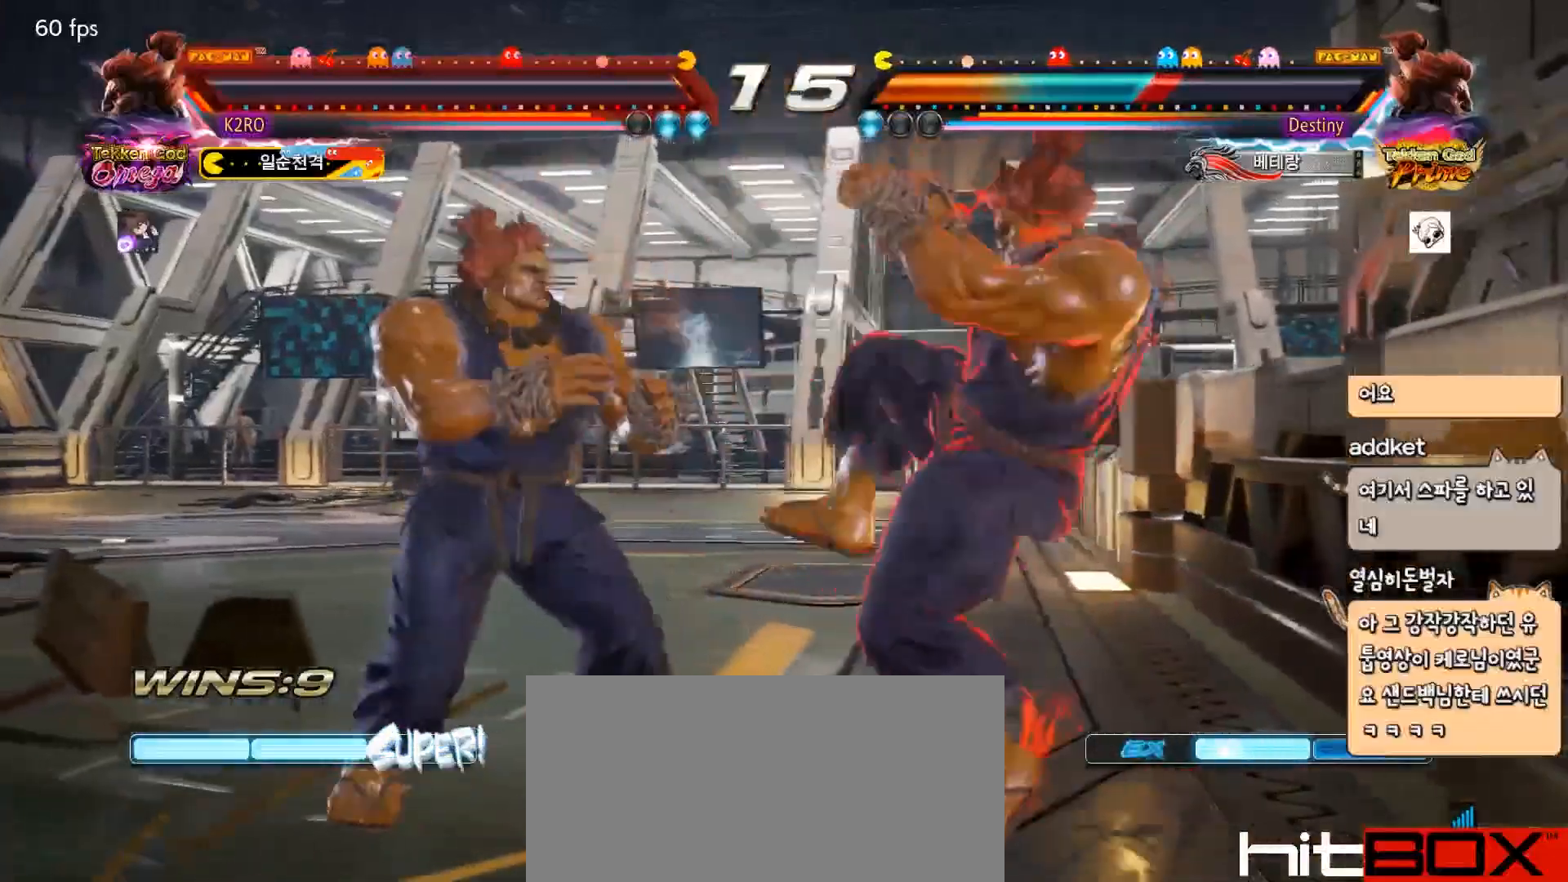
{"buttons": [], "events": [[17, "DPAD_LEFT", "down"], [33, "DPAD_UP", "down"], [233, "DPAD_LEFT", "up"], [233, "DPAD_UP", "up"]]}
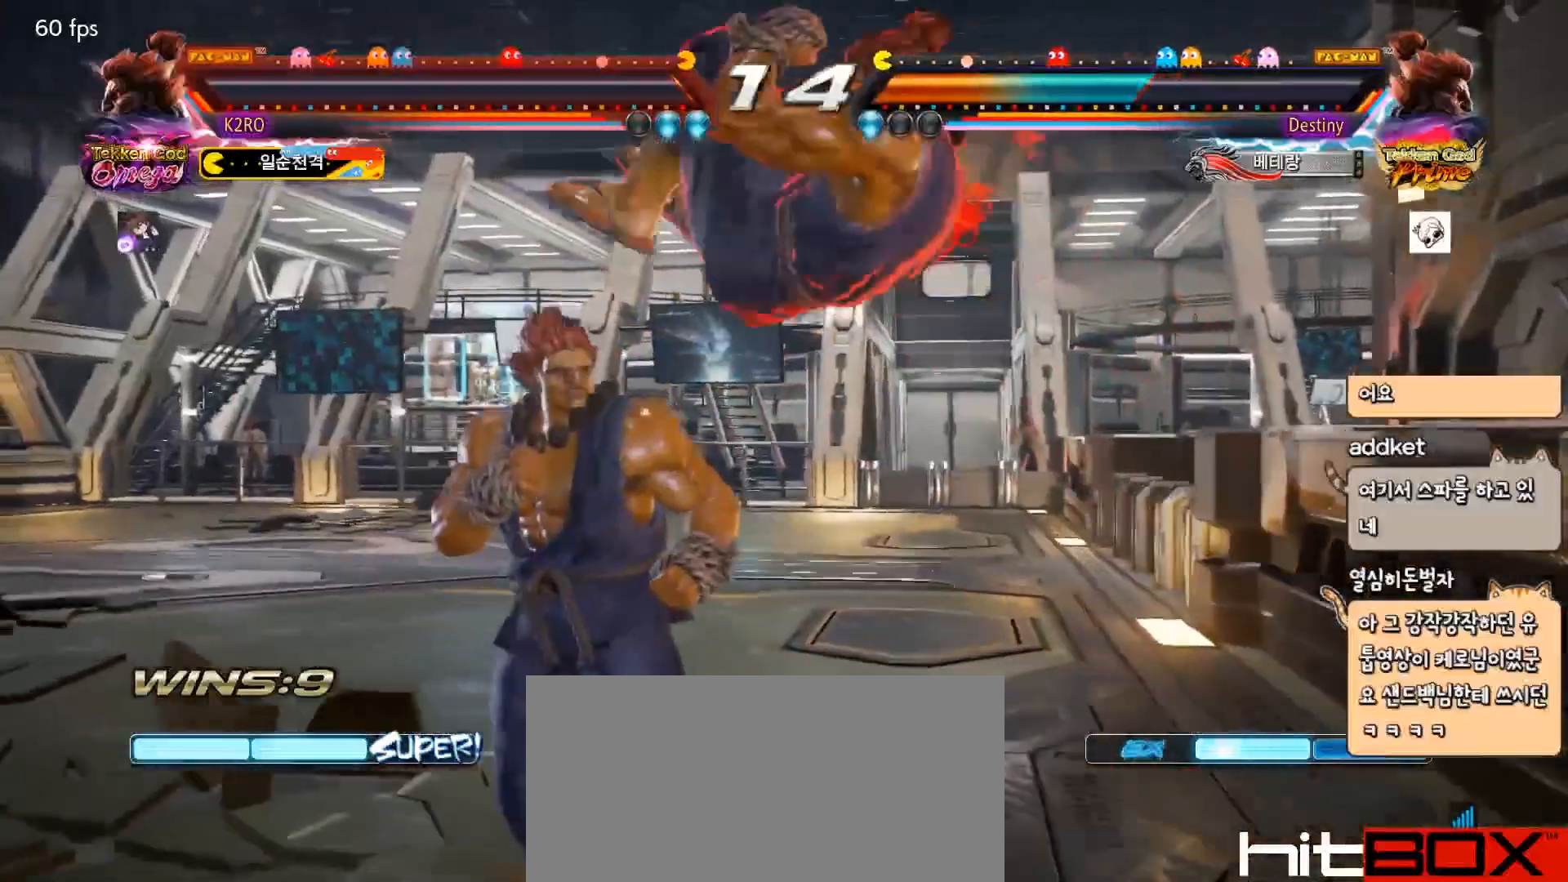
{"buttons": ["DPAD_RIGHT"], "events": [[50, "TRIANGLE", "down"], [150, "TRIANGLE", "up"], [350, "DPAD_RIGHT", "down"], [433, "DPAD_RIGHT", "up"], [483, "DPAD_RIGHT", "down"]]}